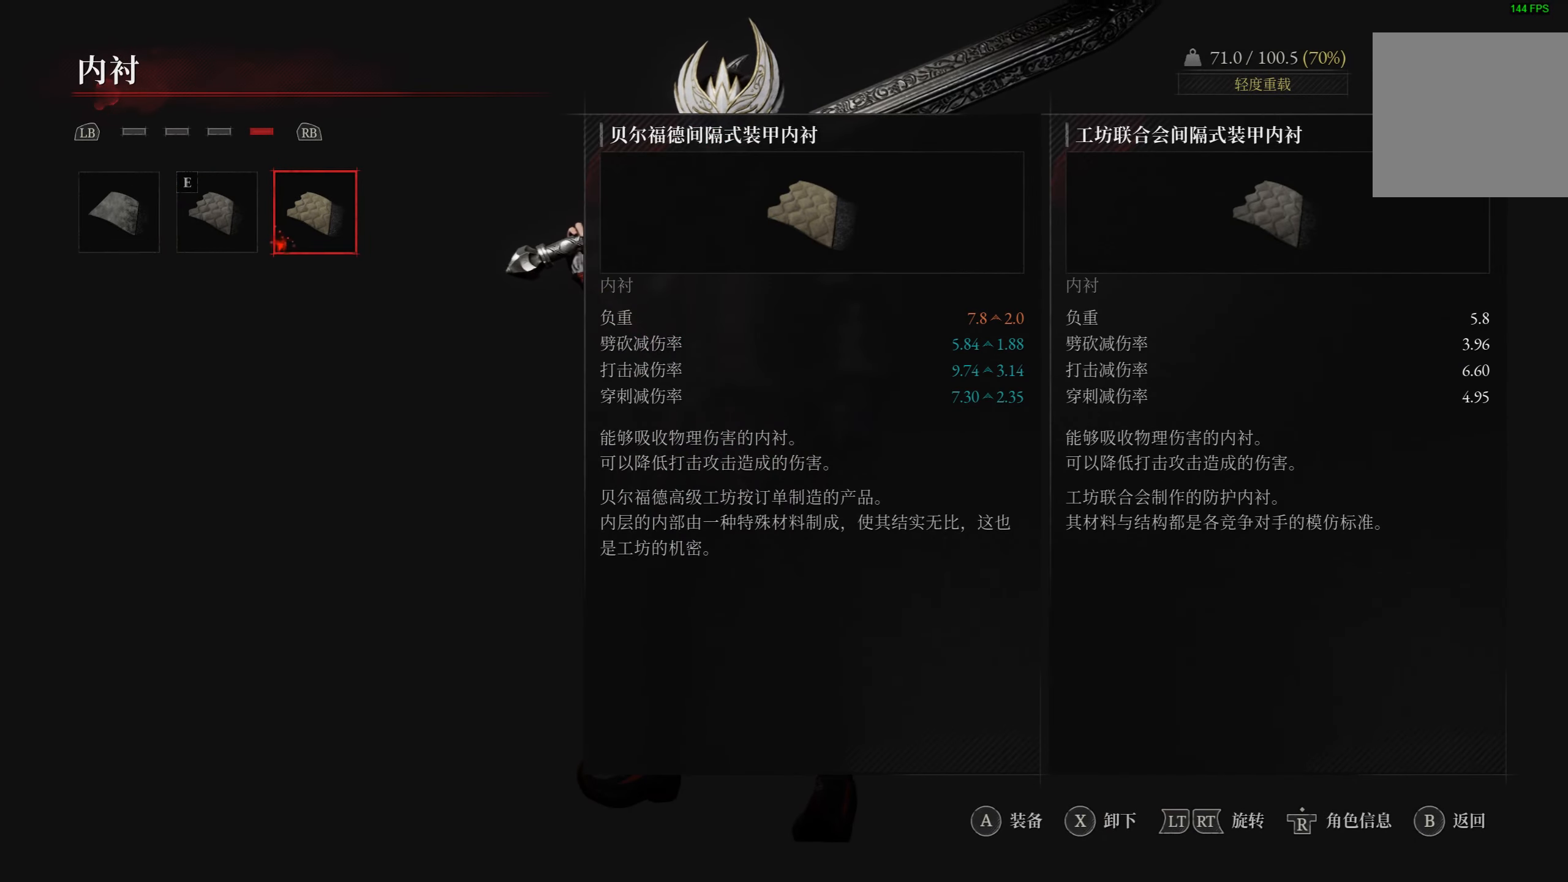
Gameplay with a controller (PlayStation layout); each line is a JSON object with the inputs held at the frame after it. "events" lists button and stick changes between this image and that frame as [ms after this image, input, new state], when the widget could be followed in between.
{"buttons": [], "left_stick": "center", "right_stick": "center", "events": []}
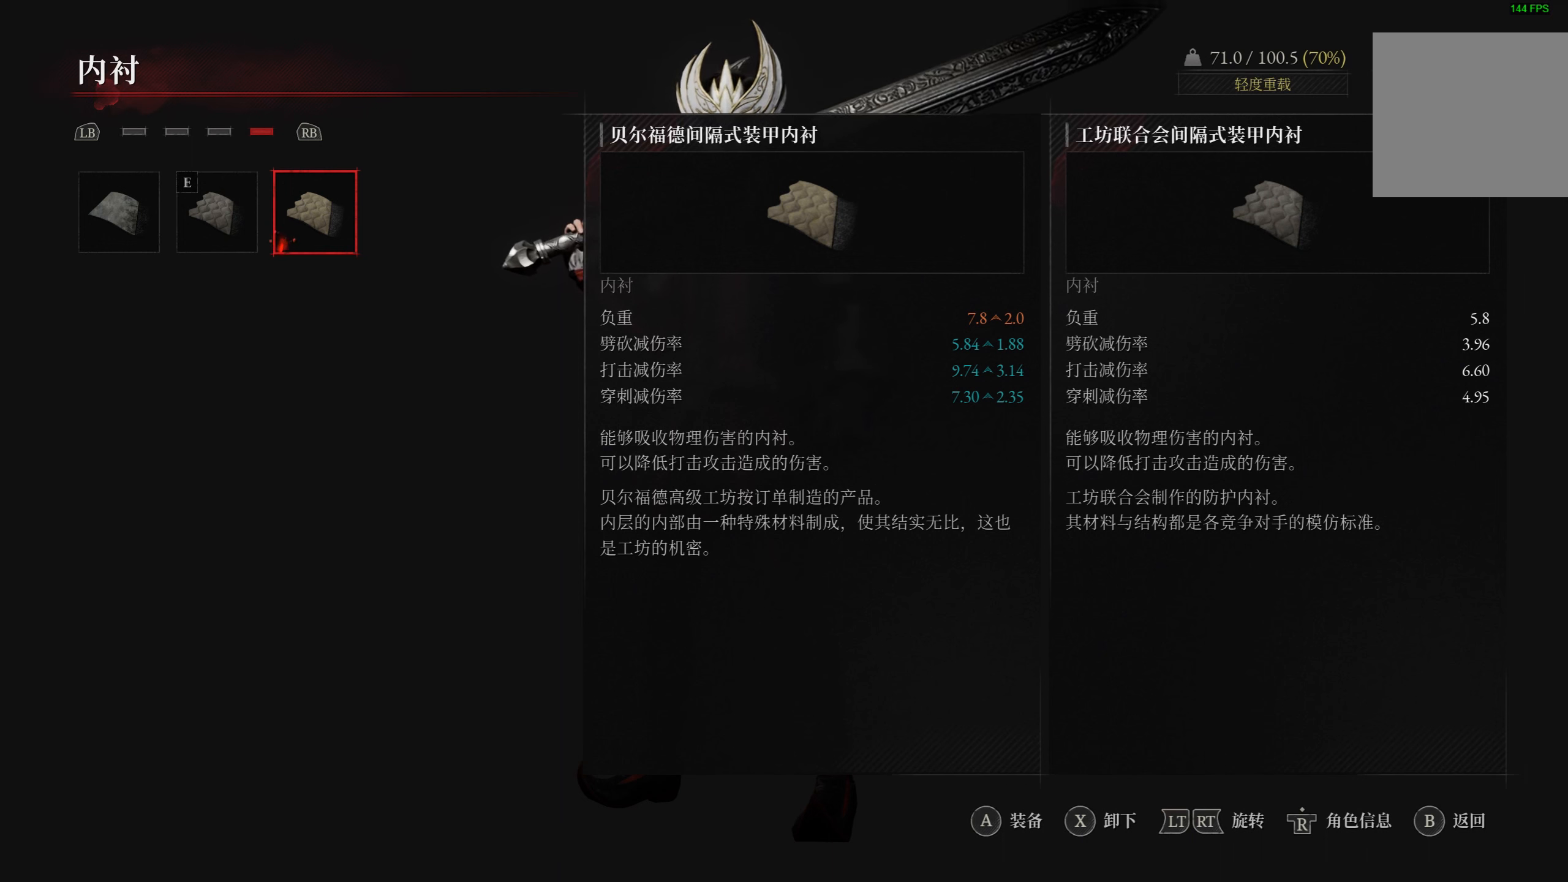
{"buttons": [], "left_stick": "center", "right_stick": "center", "events": []}
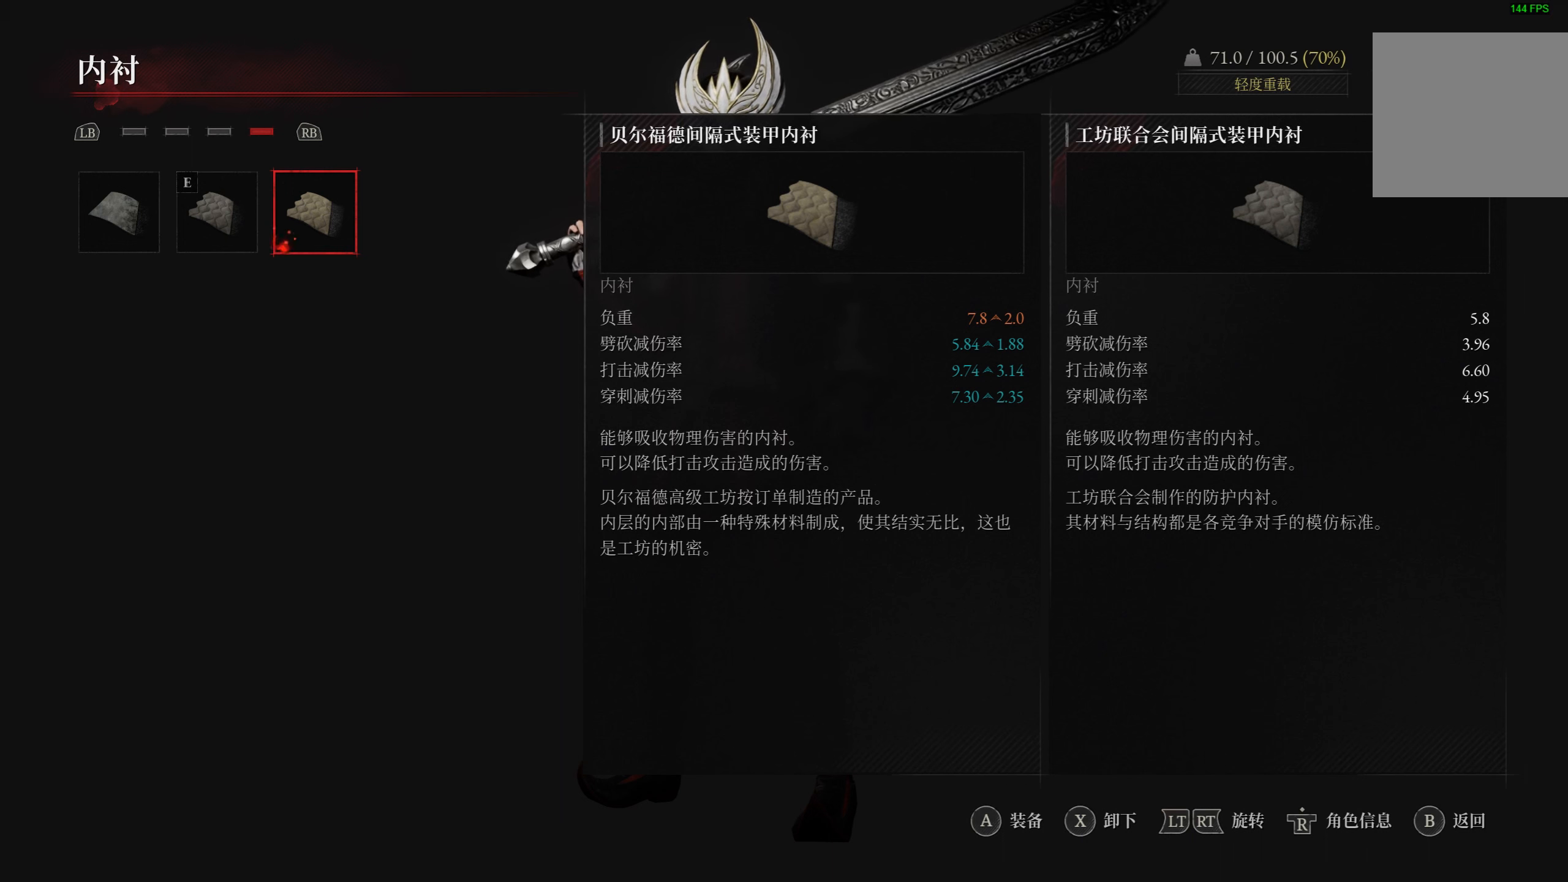
{"buttons": [], "left_stick": "center", "right_stick": "center", "events": []}
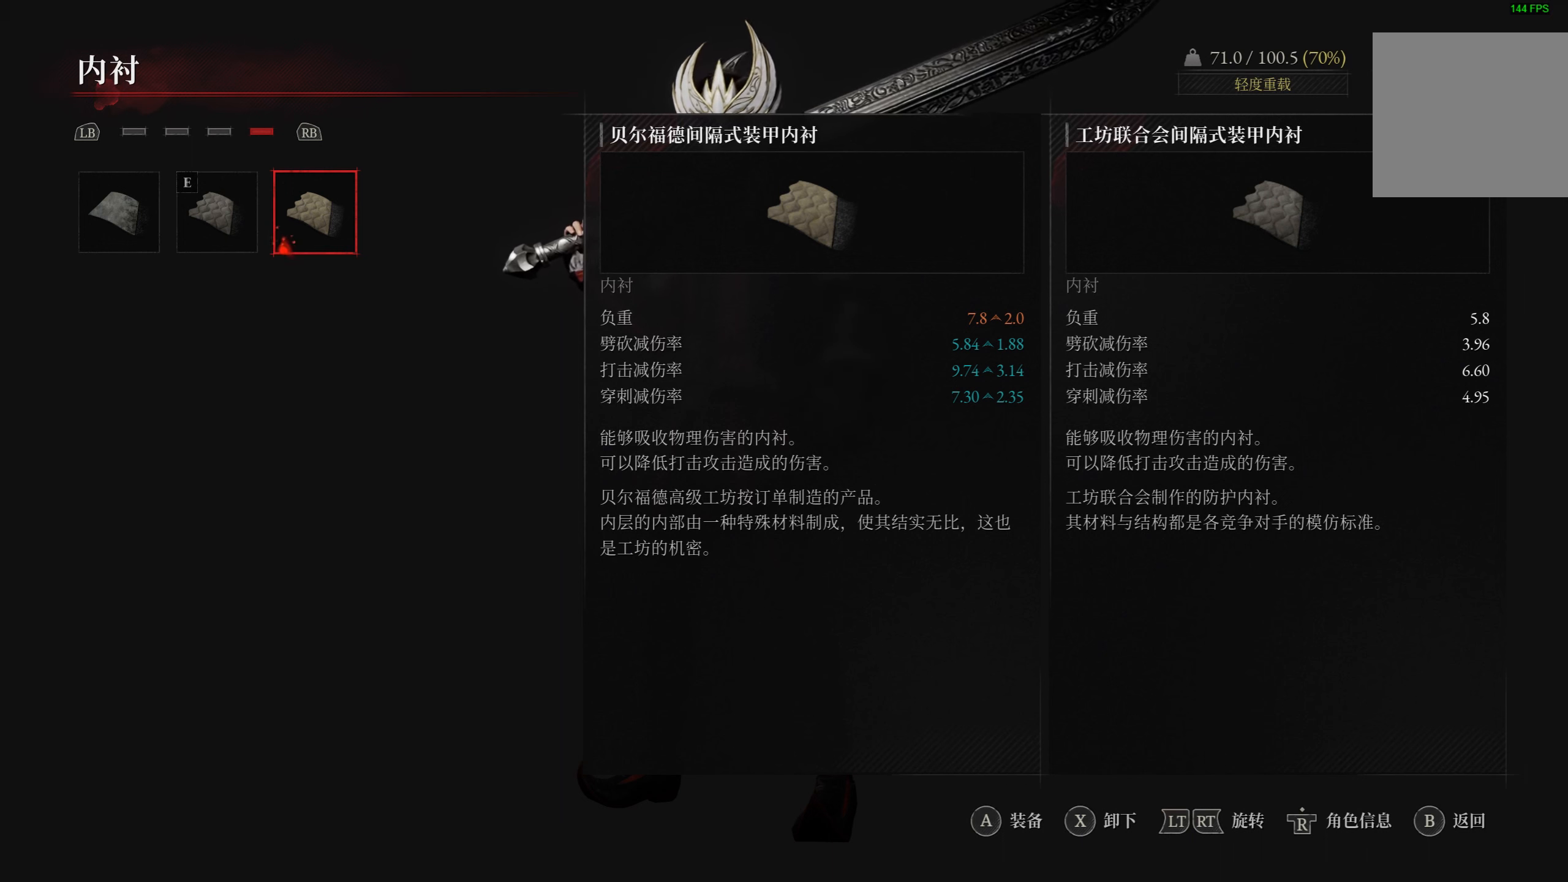
{"buttons": [], "left_stick": "center", "right_stick": "center", "events": []}
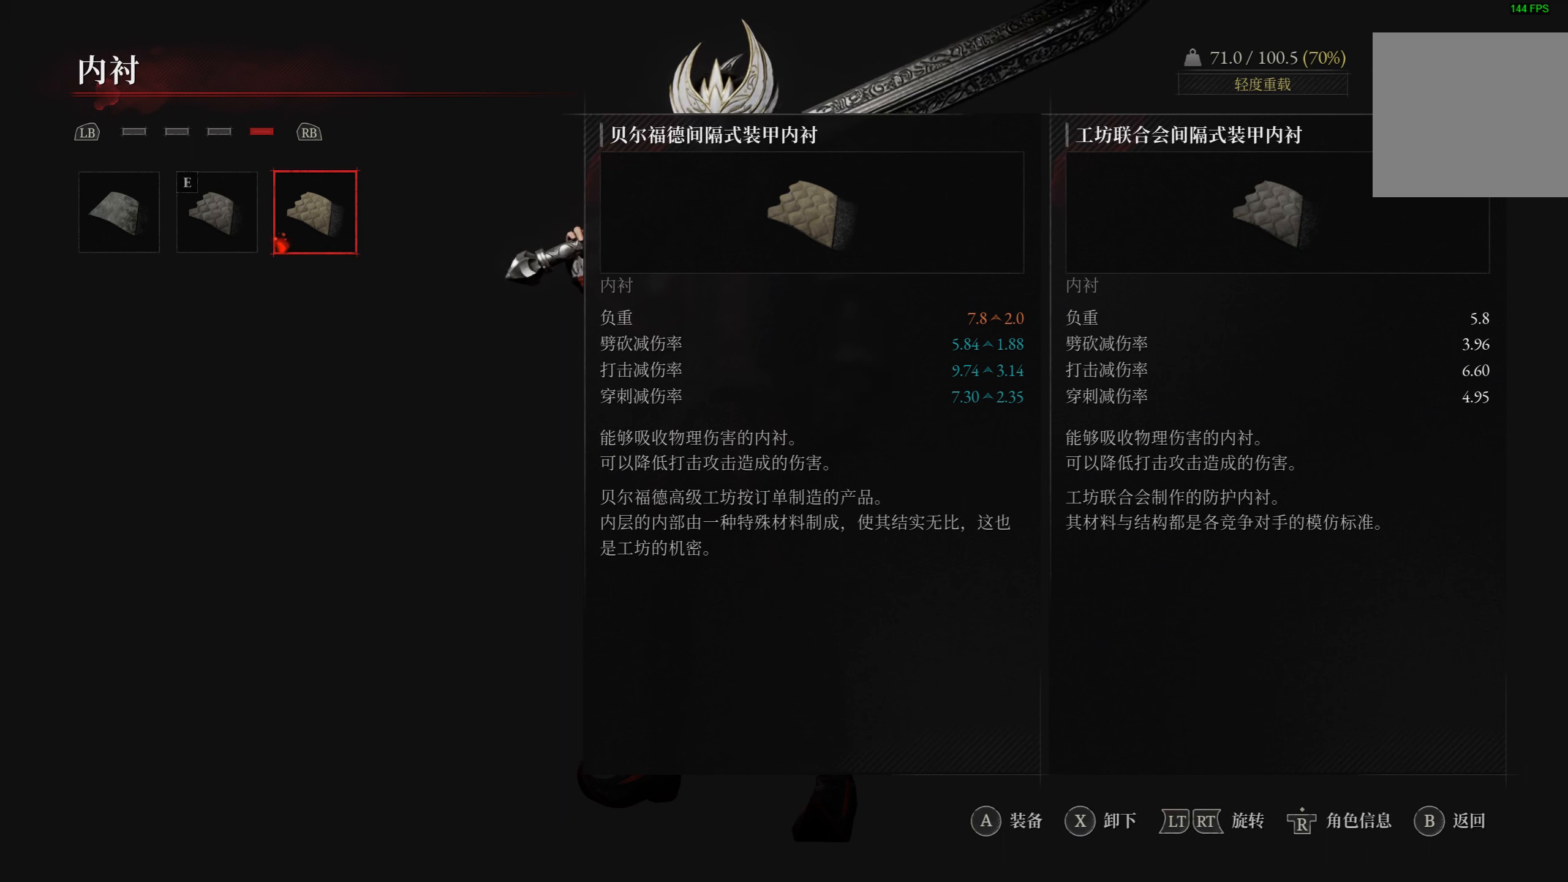
{"buttons": [], "left_stick": "center", "right_stick": "center", "events": [[283, "CROSS", "down"], [383, "CROSS", "up"]]}
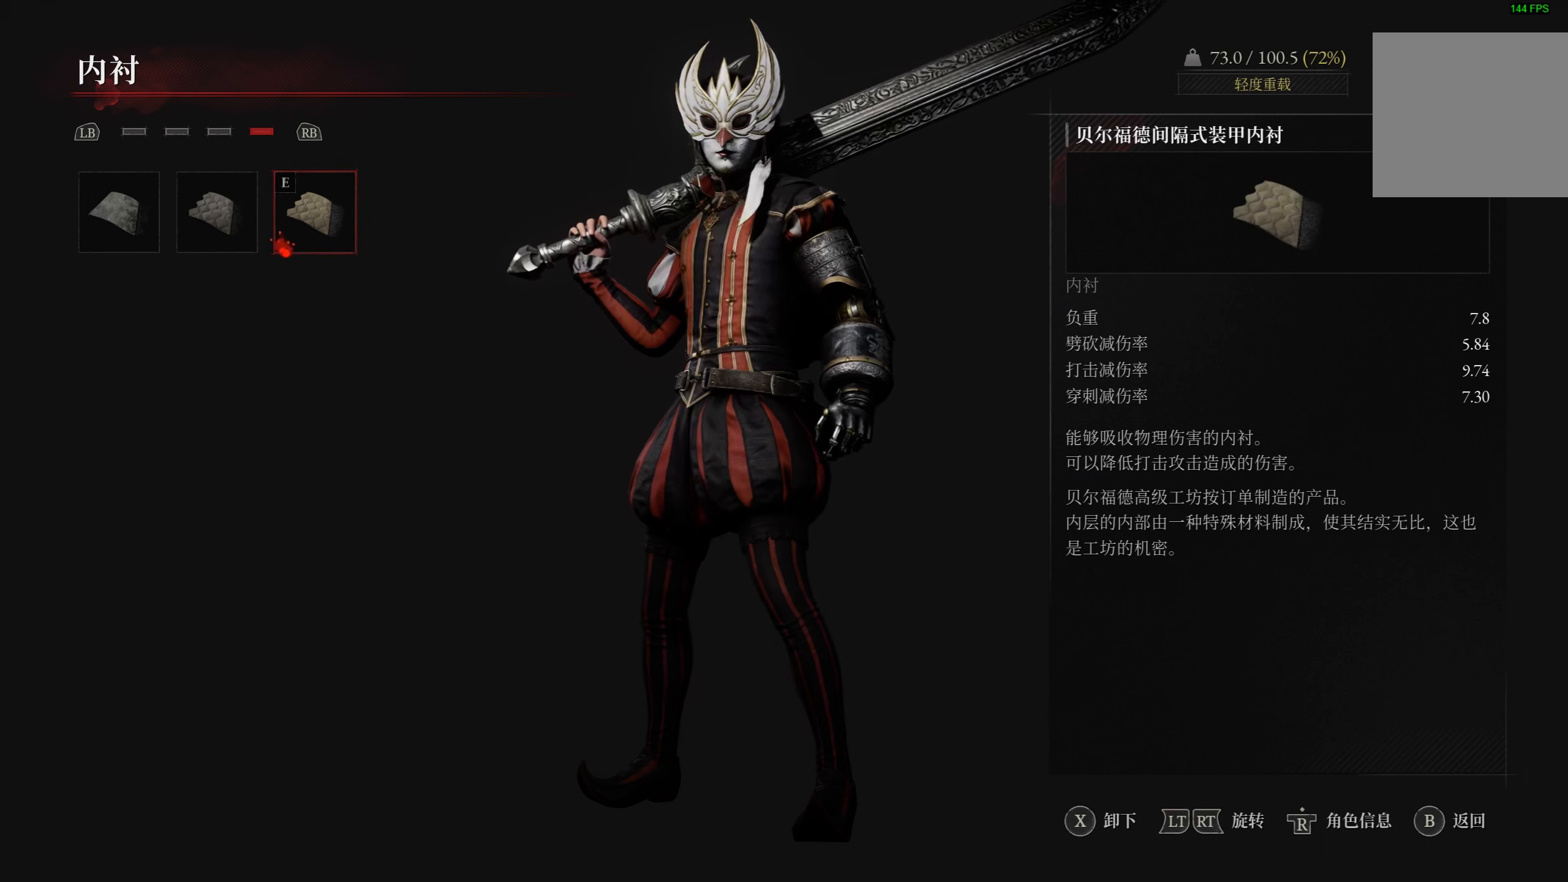
{"buttons": [], "left_stick": "center", "right_stick": "center", "events": []}
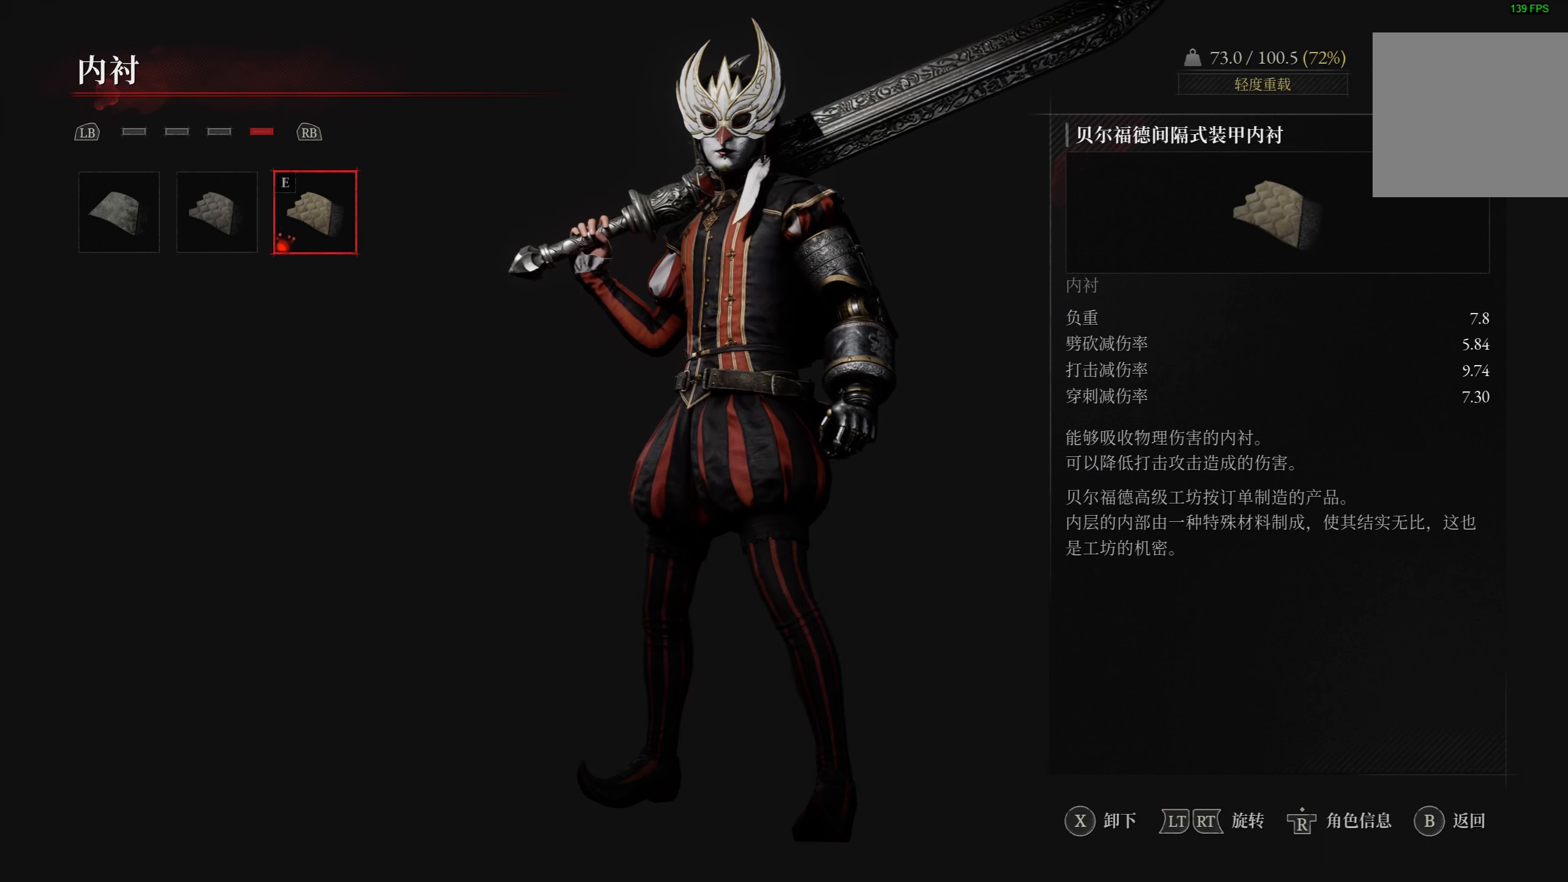
{"buttons": [], "left_stick": "center", "right_stick": "center", "events": []}
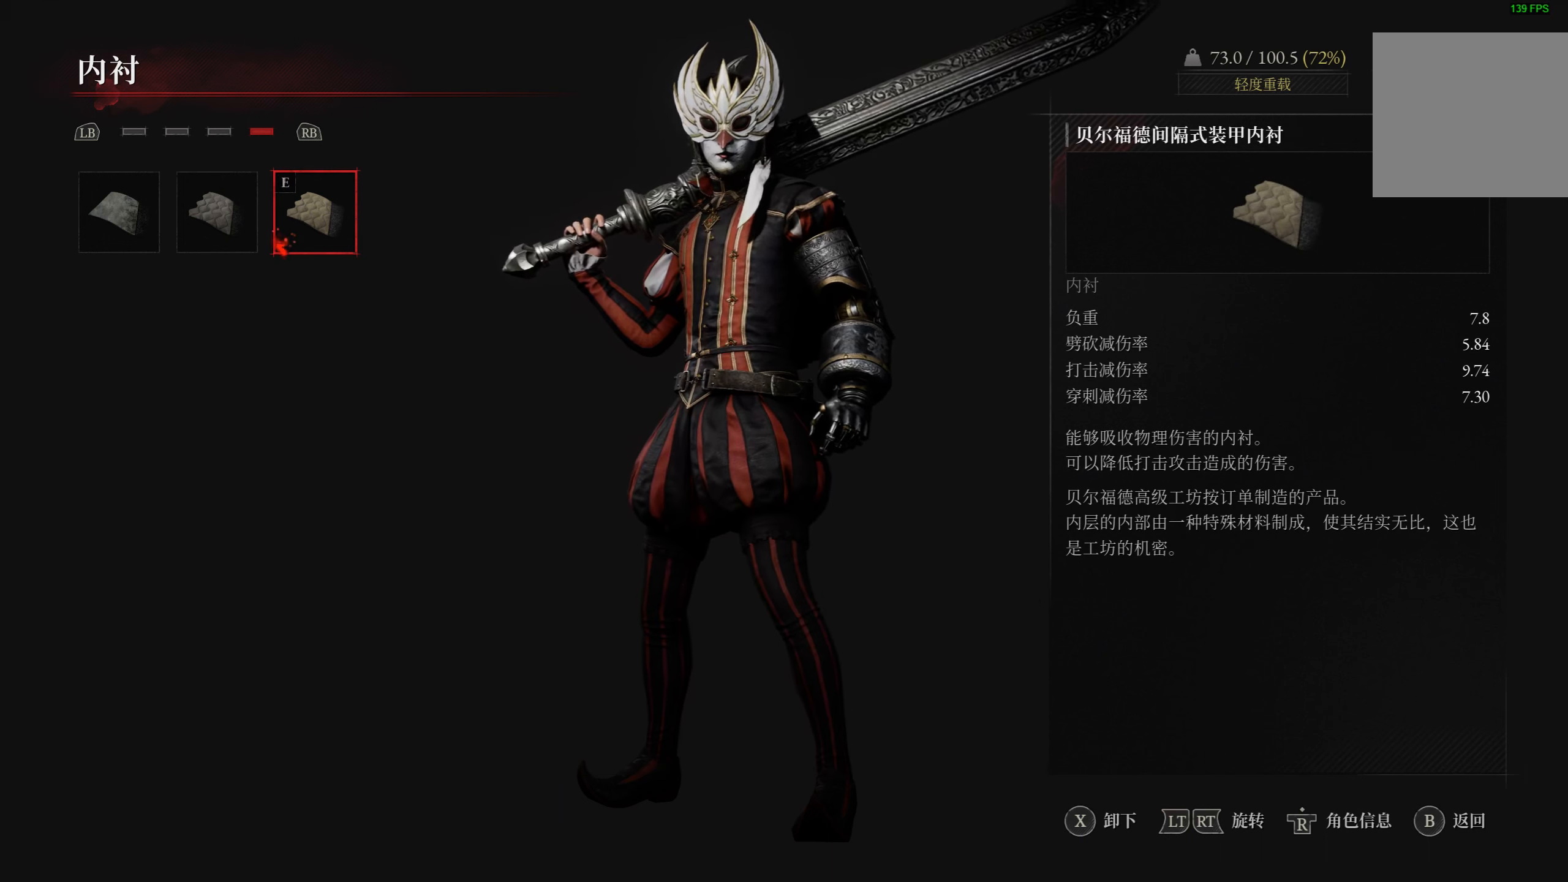
{"buttons": [], "left_stick": "center", "right_stick": "center", "events": [[83, "DPAD_LEFT", "down"], [183, "DPAD_LEFT", "up"]]}
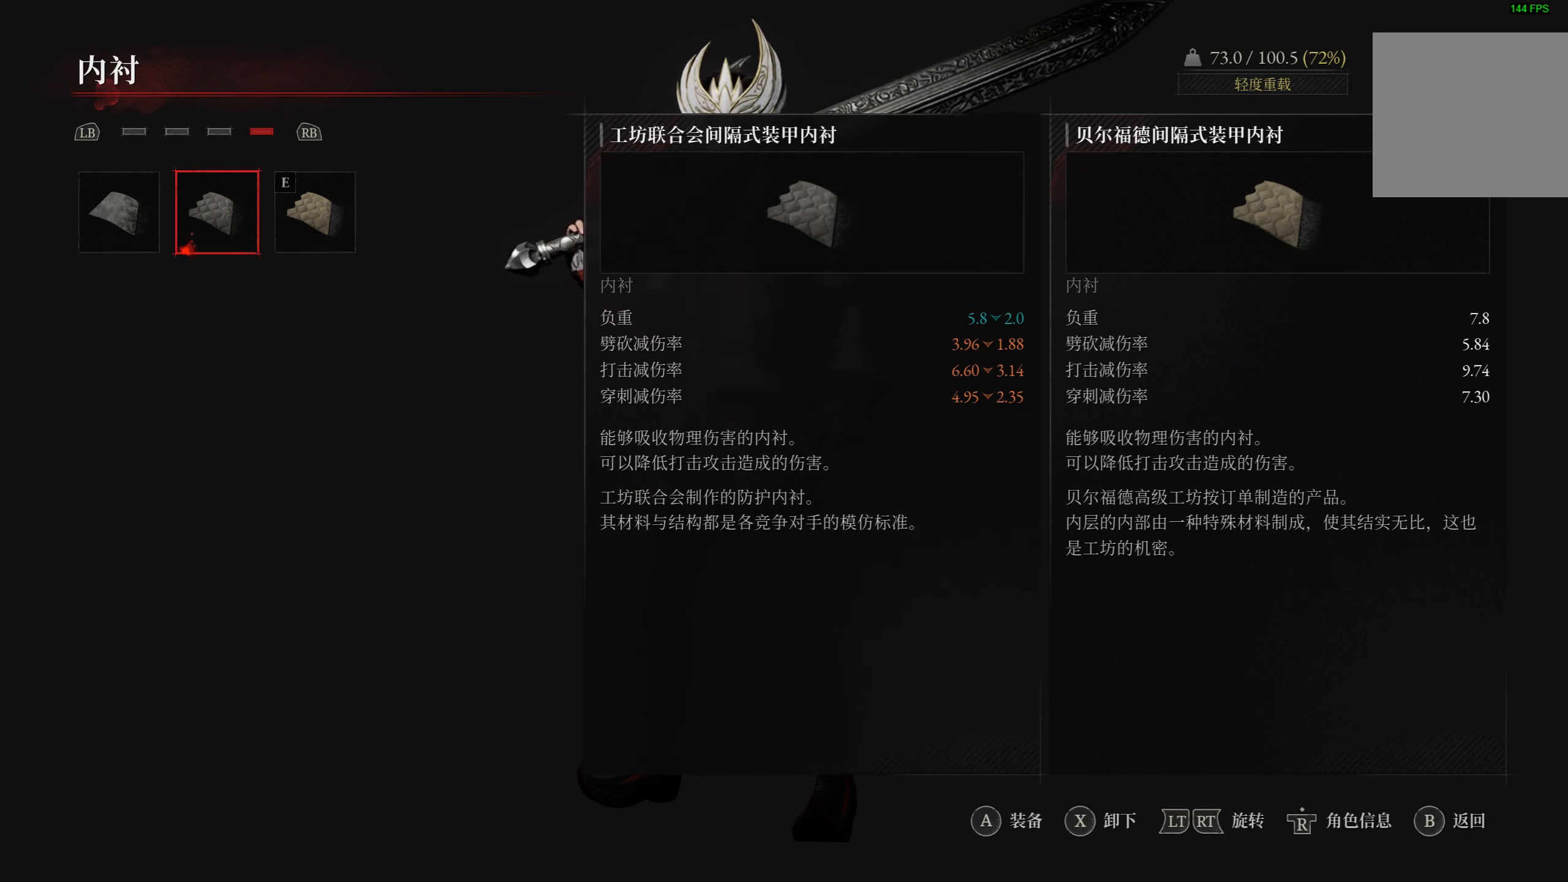
{"buttons": ["CIRCLE"], "left_stick": "center", "right_stick": "center", "events": [[16, "DPAD_LEFT", "down"], [116, "DPAD_LEFT", "up"], [416, "CIRCLE", "down"]]}
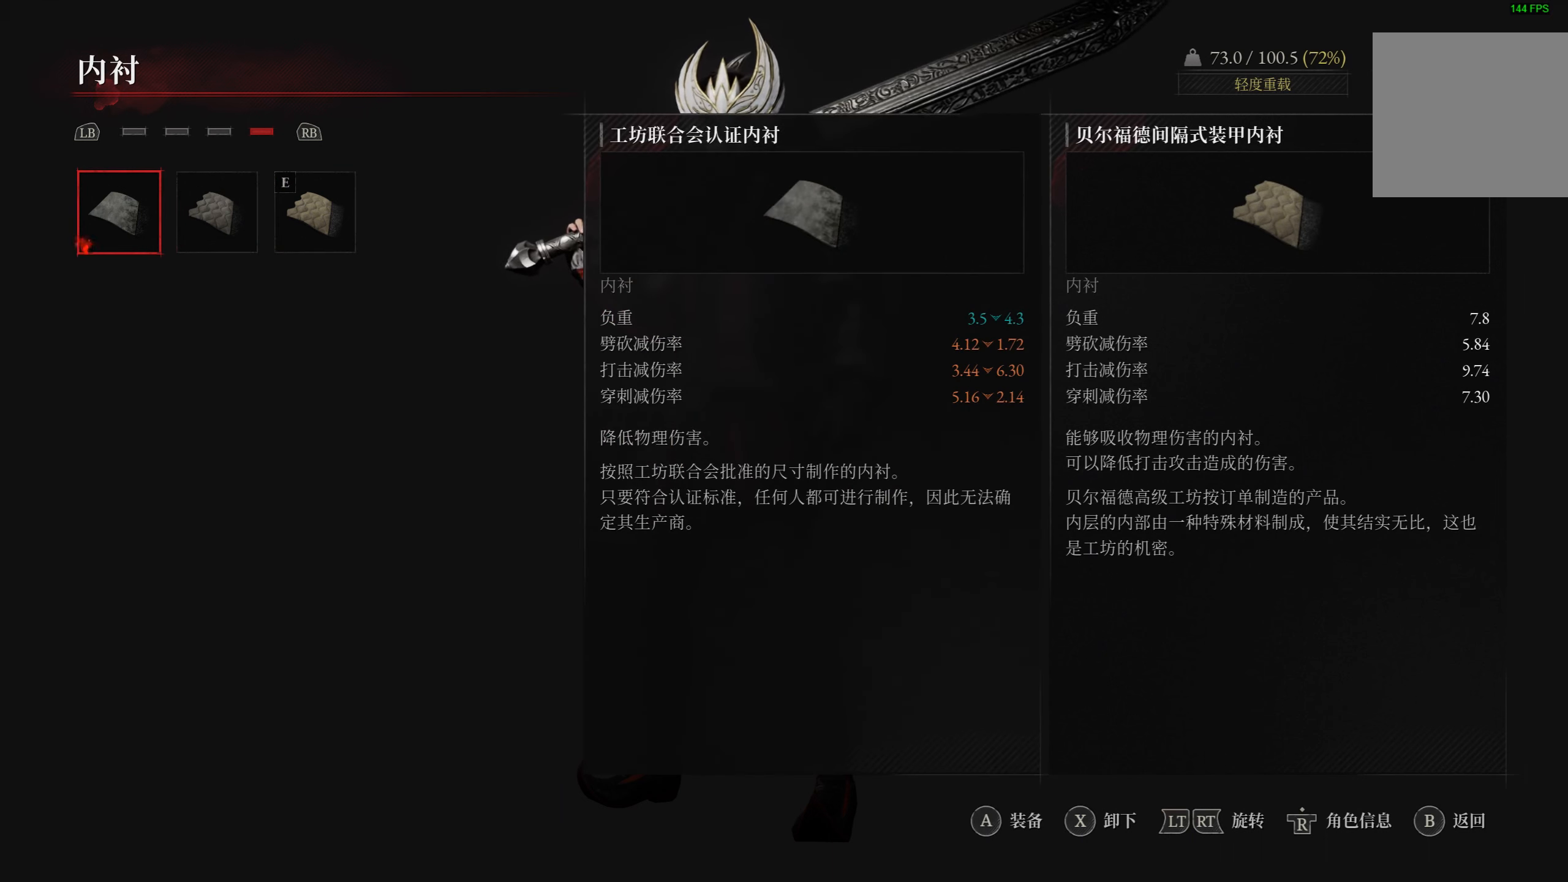
{"buttons": [], "left_stick": "center", "right_stick": "center", "events": [[16, "CIRCLE", "up"]]}
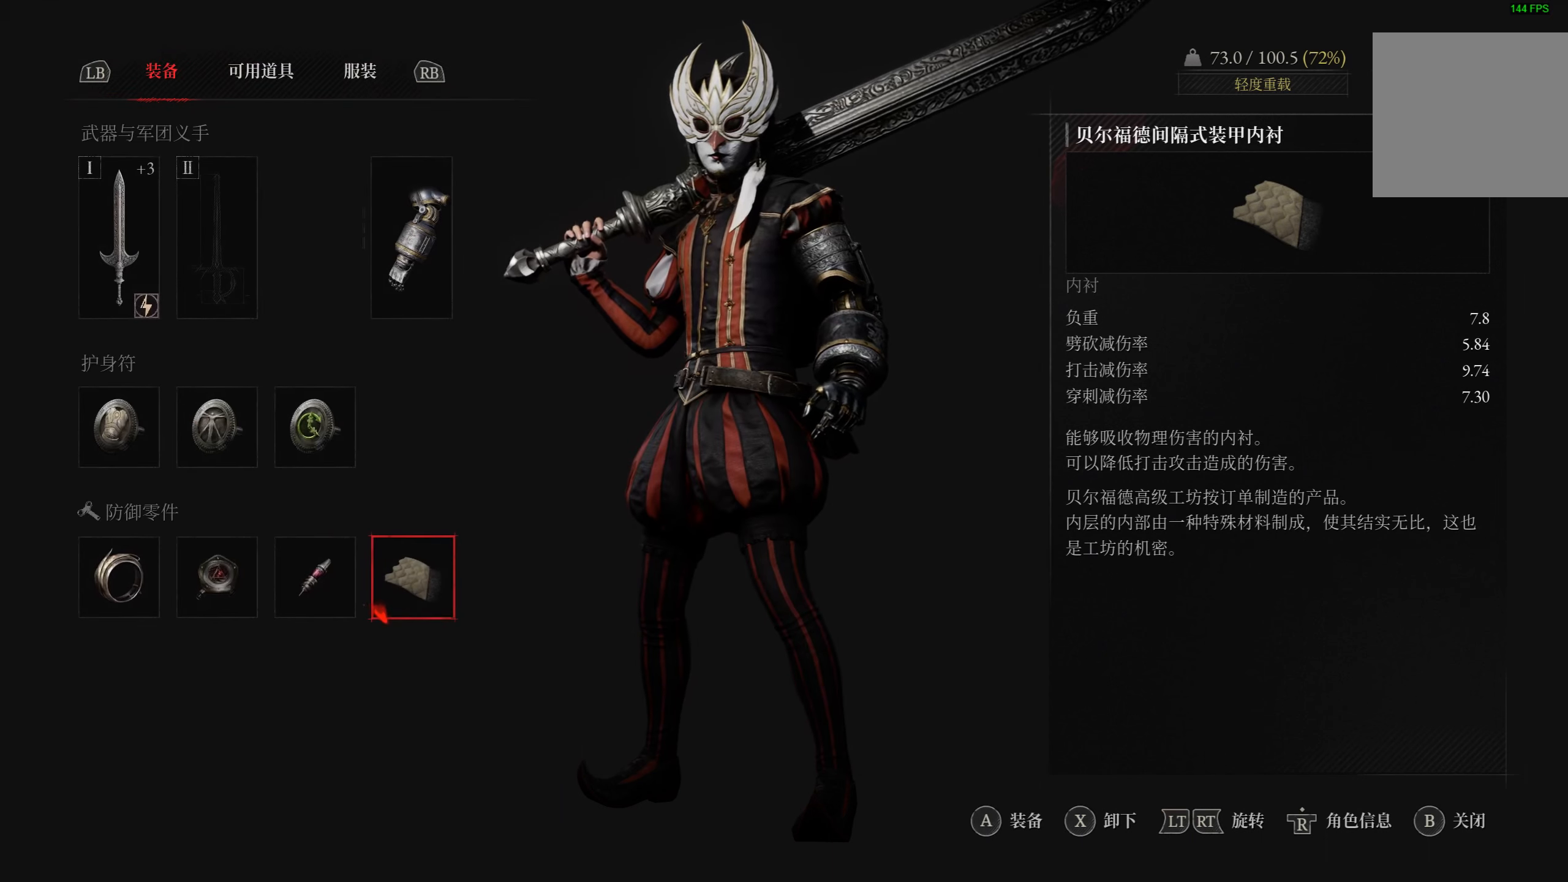
{"buttons": [], "left_stick": "center", "right_stick": "center", "events": []}
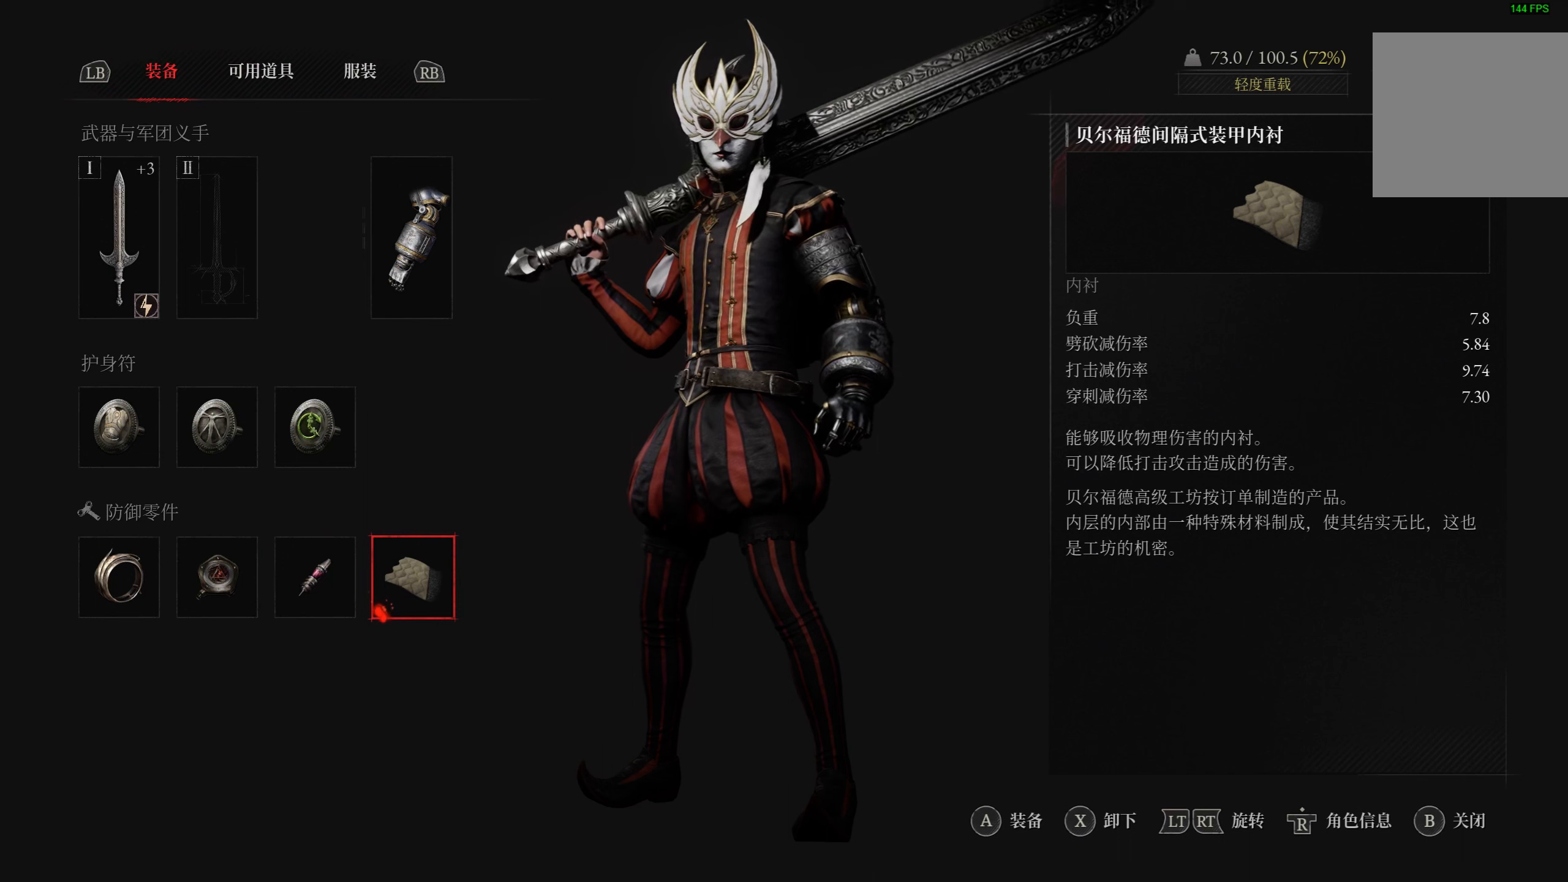
{"buttons": [], "left_stick": "center", "right_stick": "center", "events": [[267, "DPAD_LEFT", "down"], [367, "DPAD_LEFT", "up"]]}
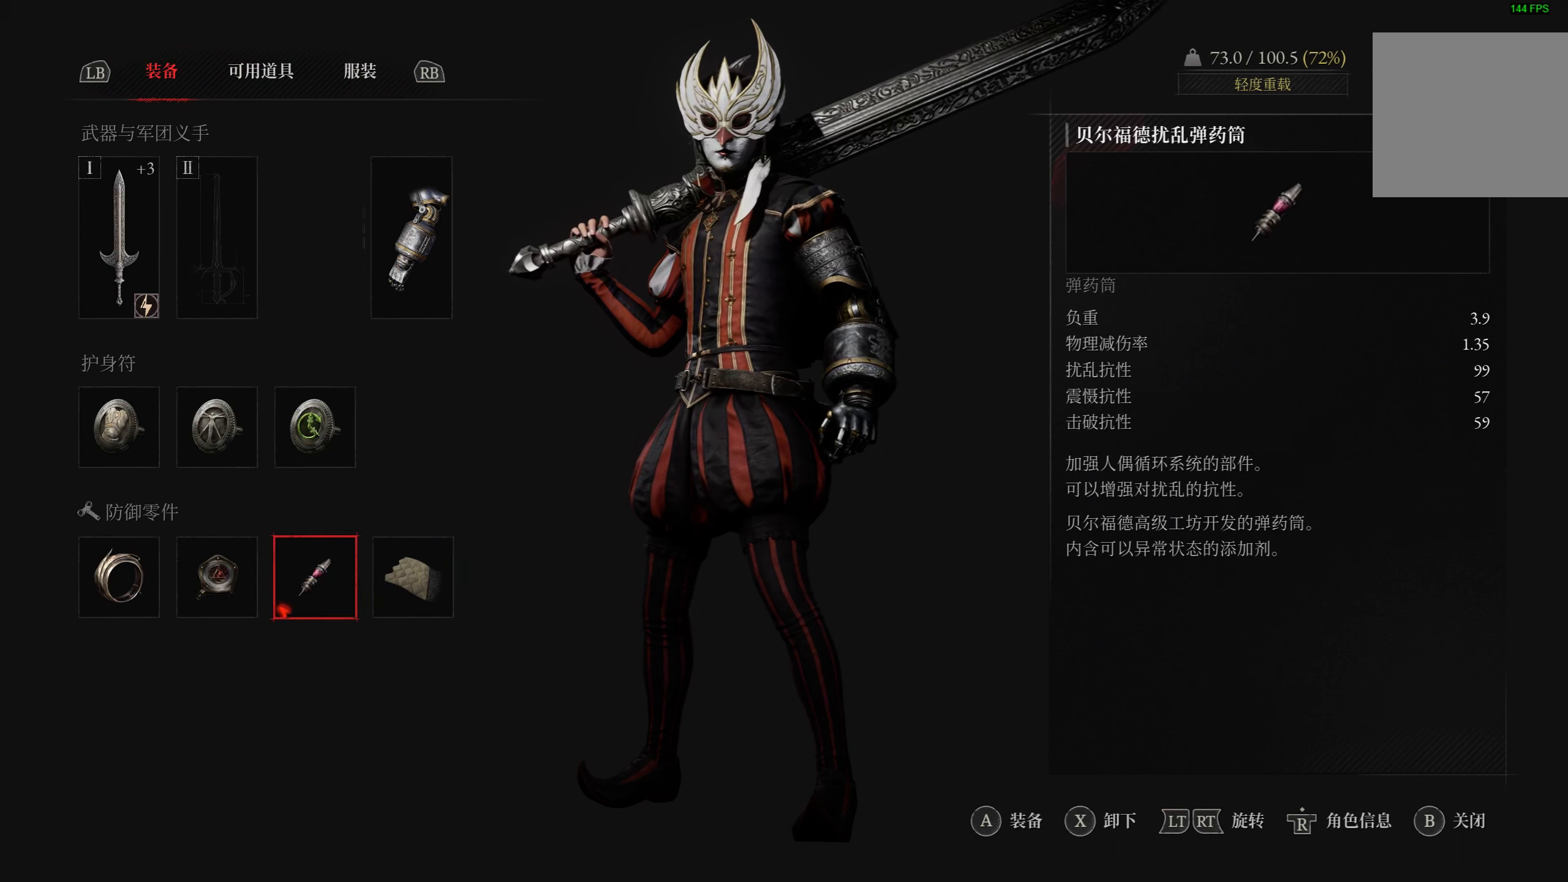
{"buttons": [], "left_stick": "center", "right_stick": "center", "events": [[317, "CROSS", "down"], [433, "CROSS", "up"]]}
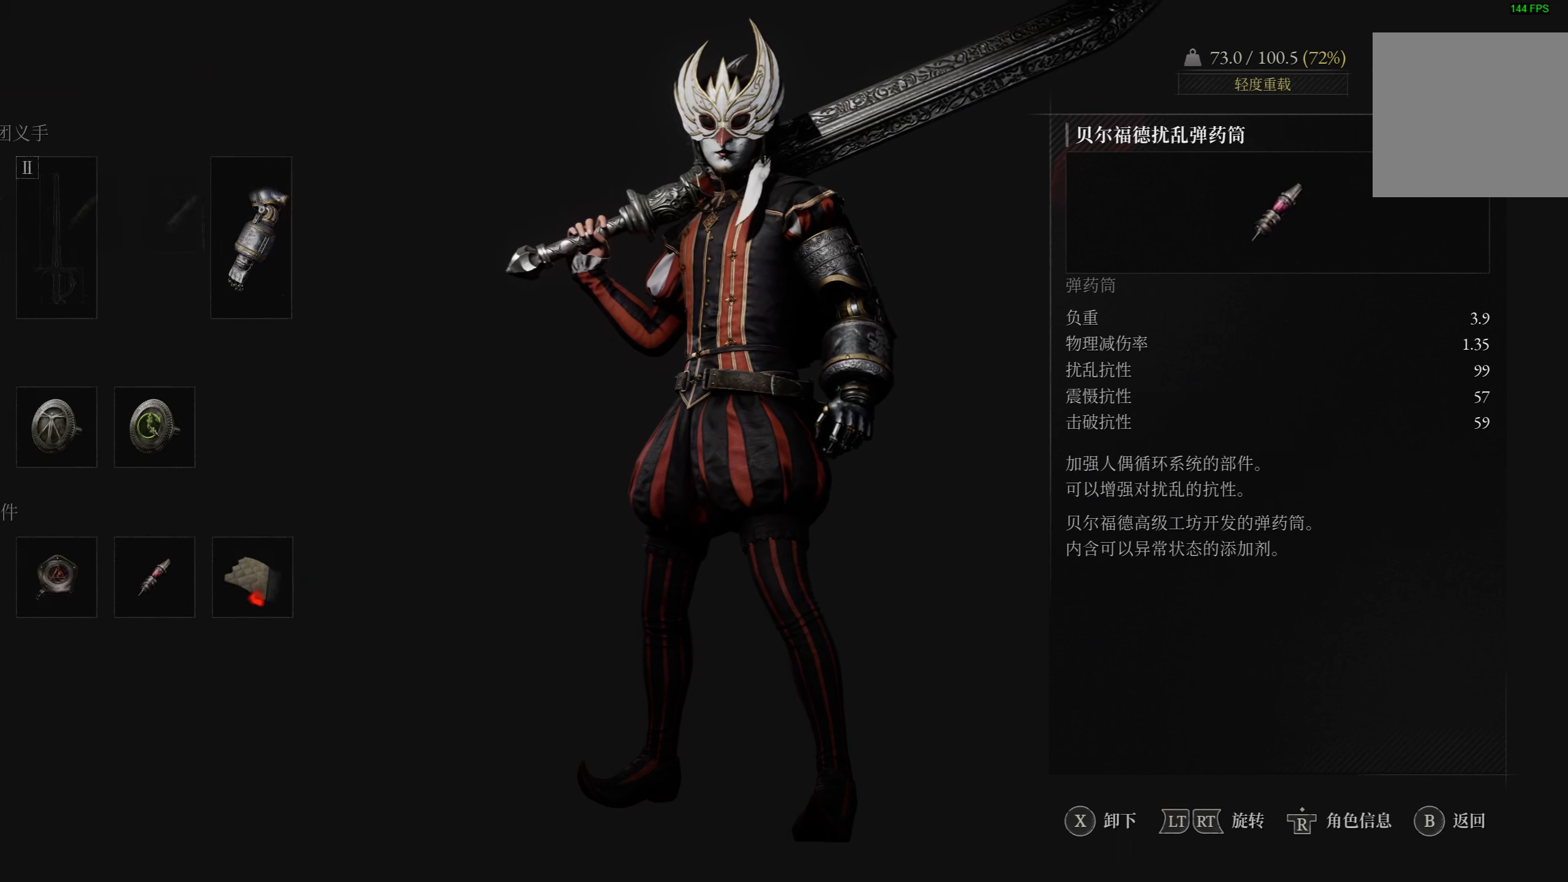
{"buttons": ["DPAD_UP"], "left_stick": "center", "right_stick": "center", "events": [[500, "DPAD_UP", "down"]]}
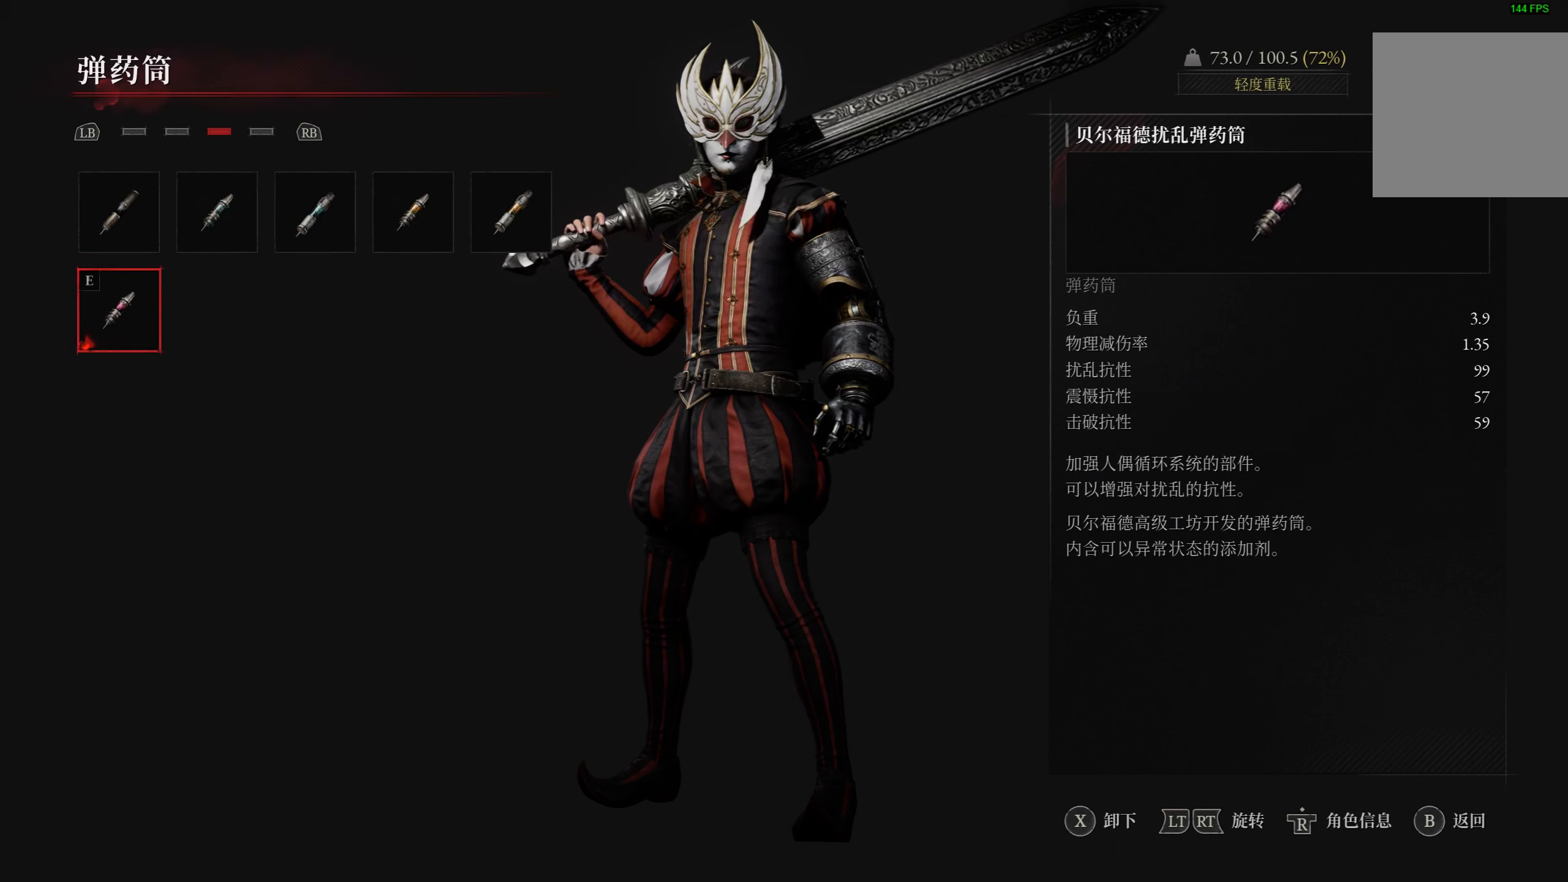
{"buttons": ["DPAD_RIGHT"], "left_stick": "center", "right_stick": "center", "events": [[100, "DPAD_UP", "up"], [250, "DPAD_RIGHT", "down"], [350, "DPAD_RIGHT", "up"], [433, "DPAD_RIGHT", "down"]]}
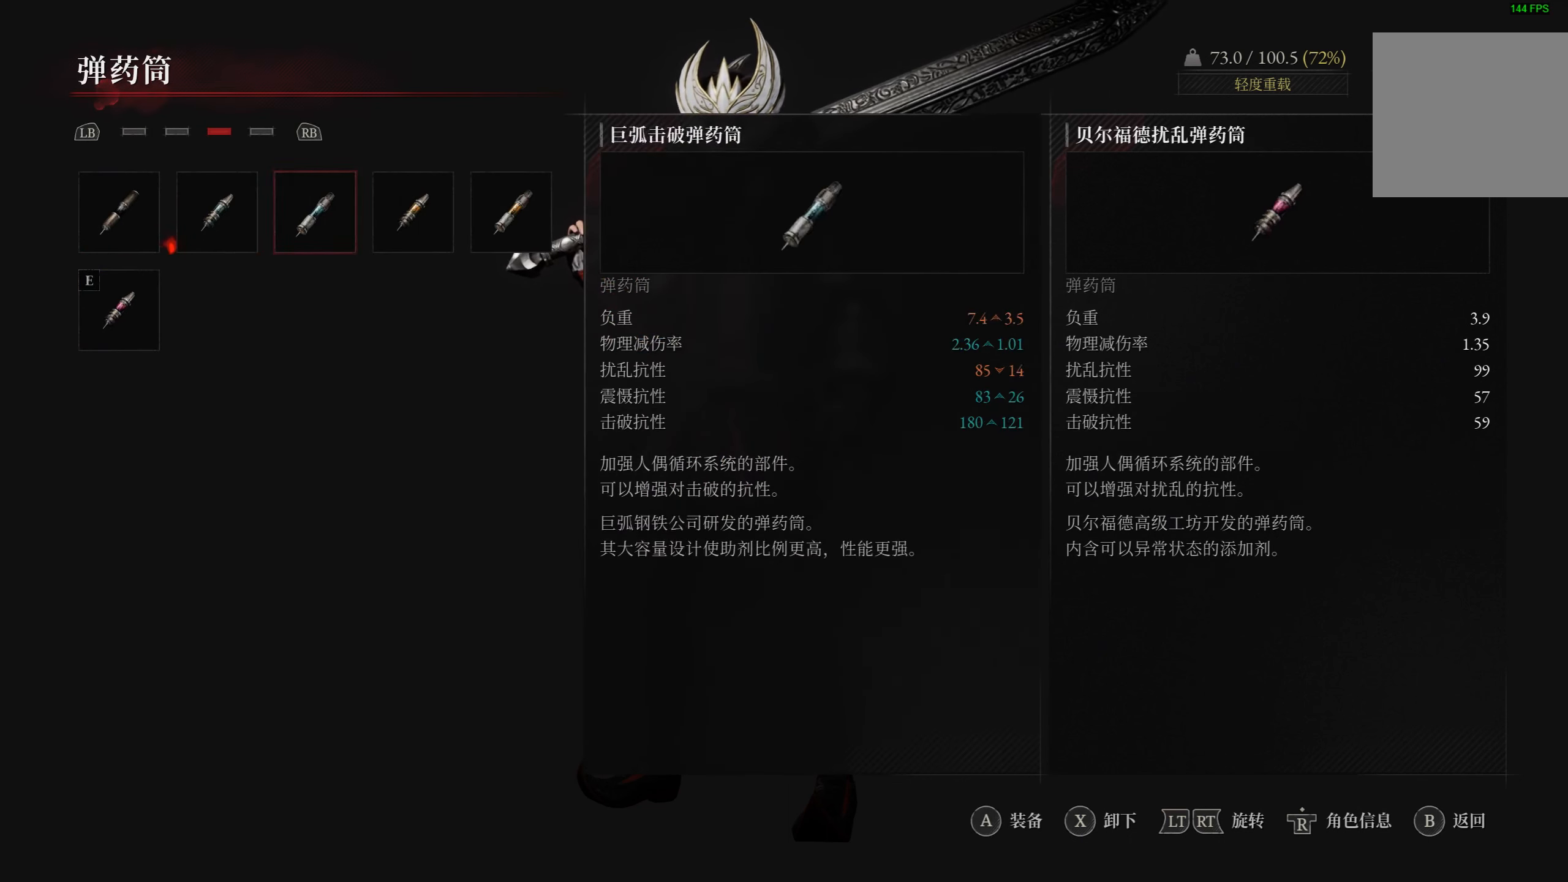
{"buttons": [], "left_stick": "center", "right_stick": "center", "events": [[17, "DPAD_RIGHT", "up"], [117, "DPAD_RIGHT", "down"], [183, "DPAD_RIGHT", "up"], [283, "DPAD_RIGHT", "down"], [350, "DPAD_RIGHT", "up"]]}
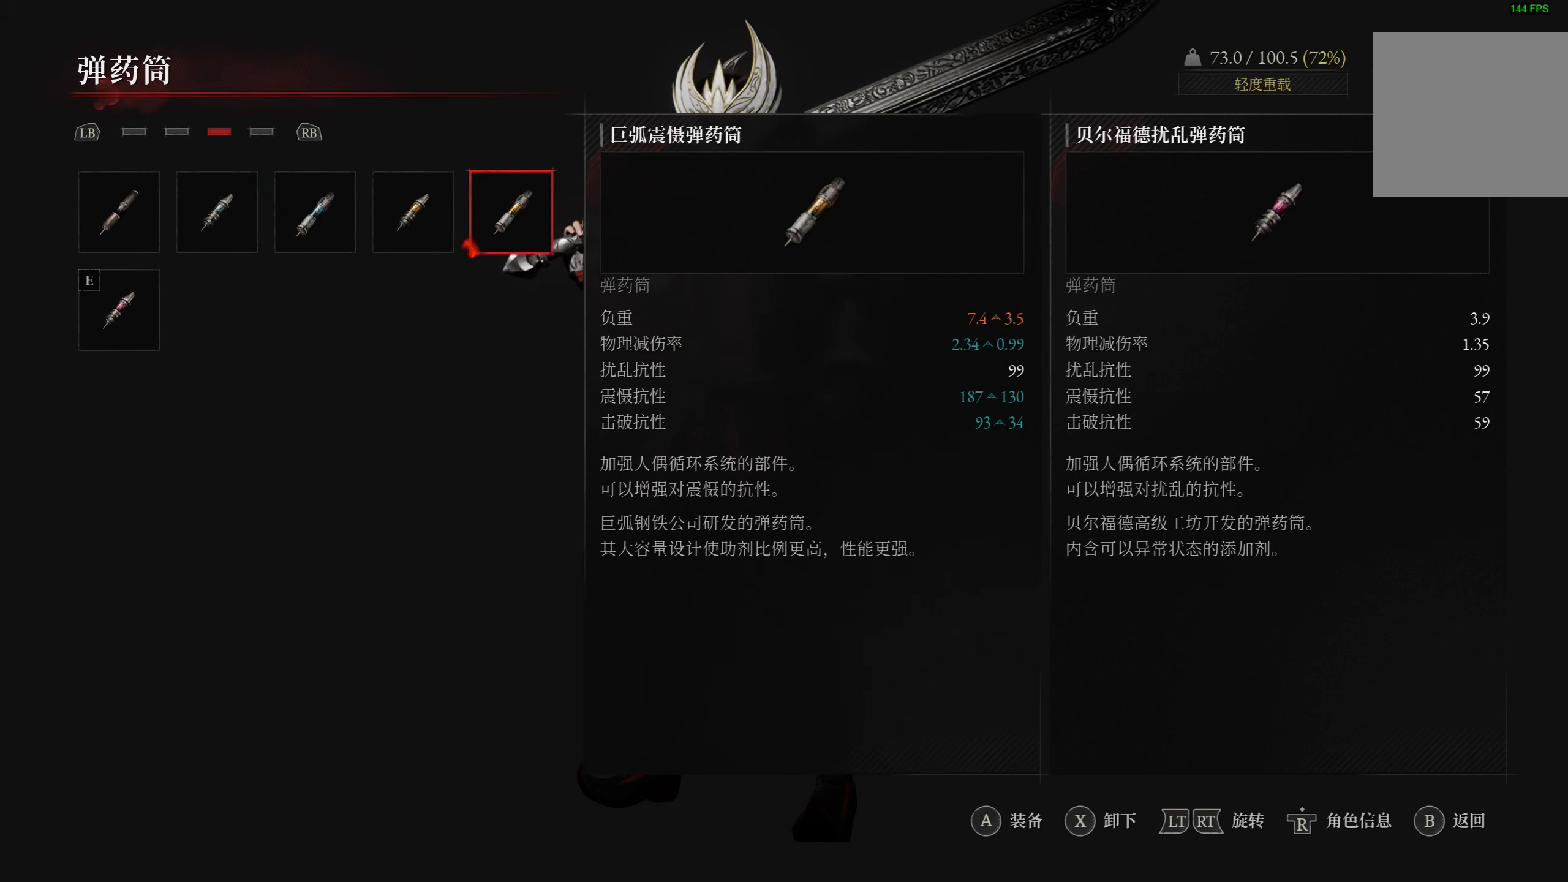
{"buttons": [], "left_stick": "center", "right_stick": "center", "events": []}
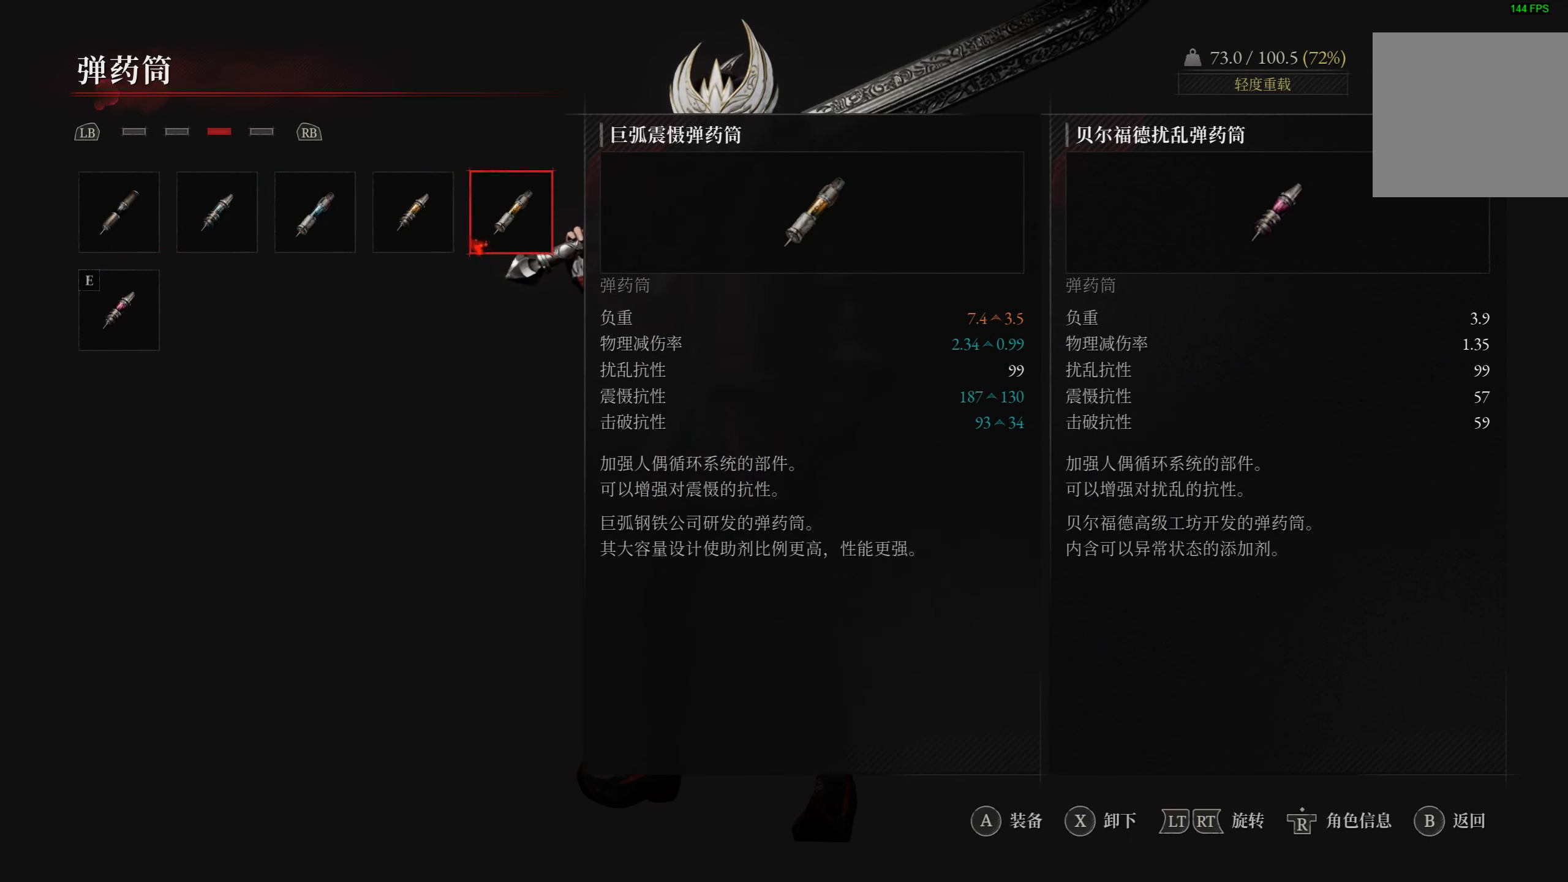
{"buttons": [], "left_stick": "center", "right_stick": "center", "events": []}
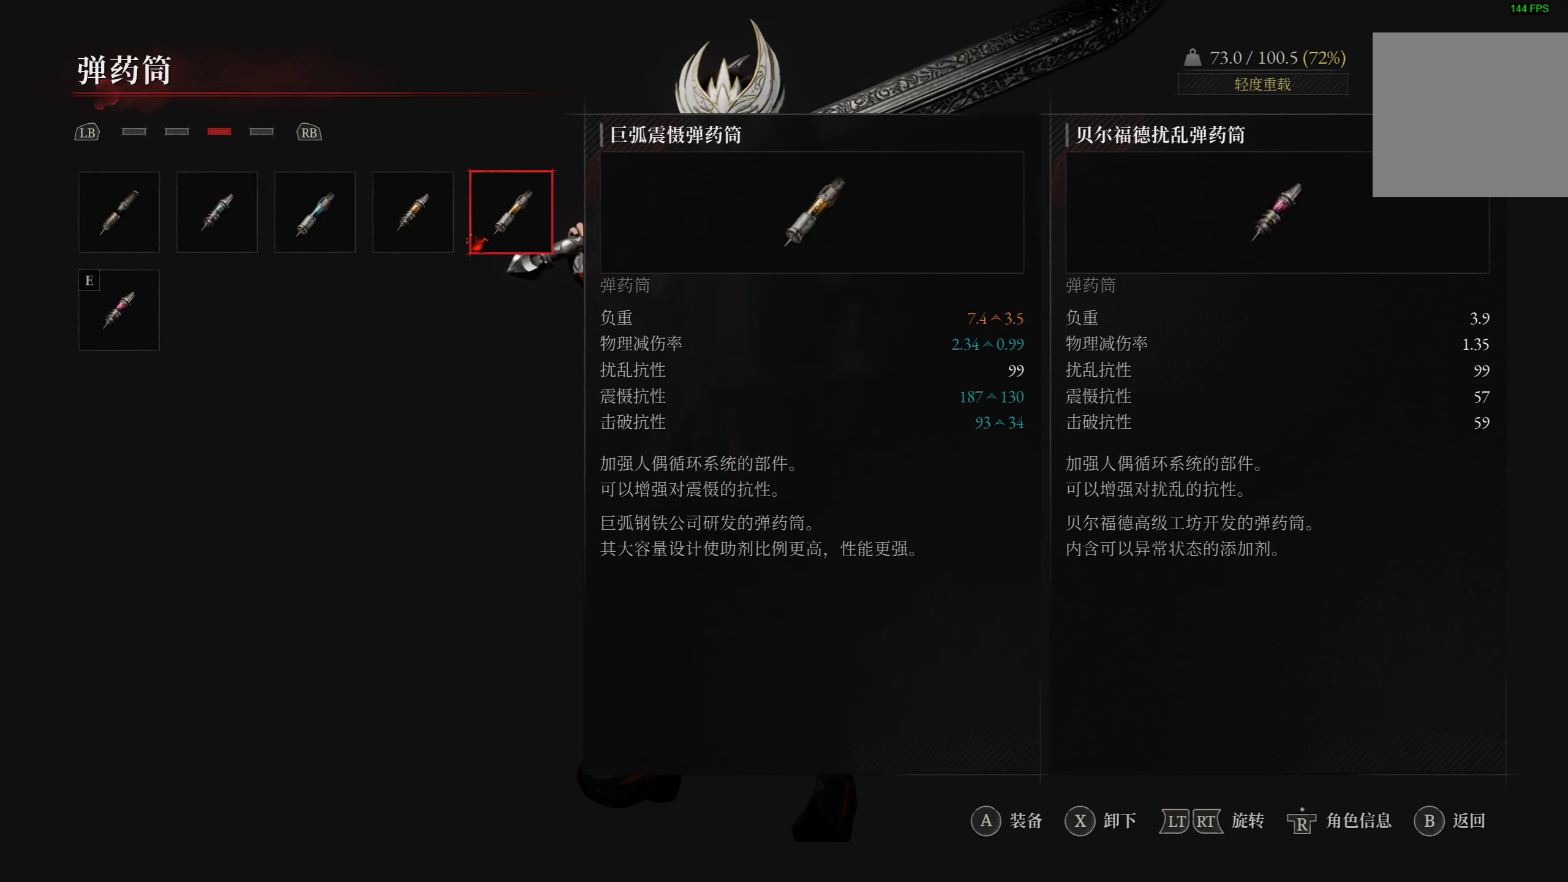
{"buttons": [], "left_stick": "center", "right_stick": "center", "events": []}
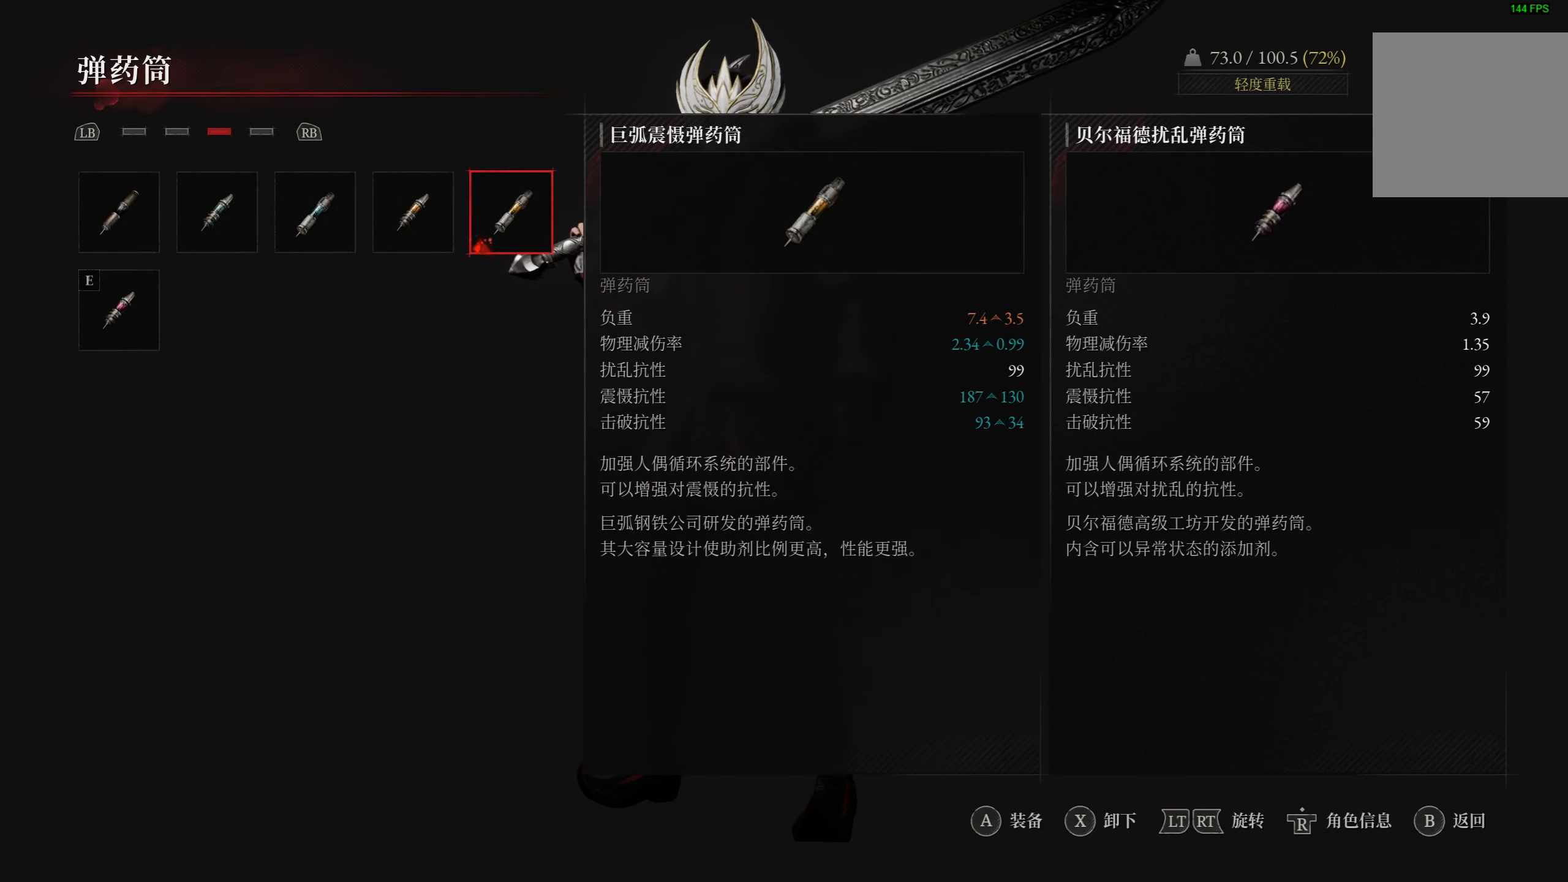
{"buttons": [], "left_stick": "center", "right_stick": "center", "events": []}
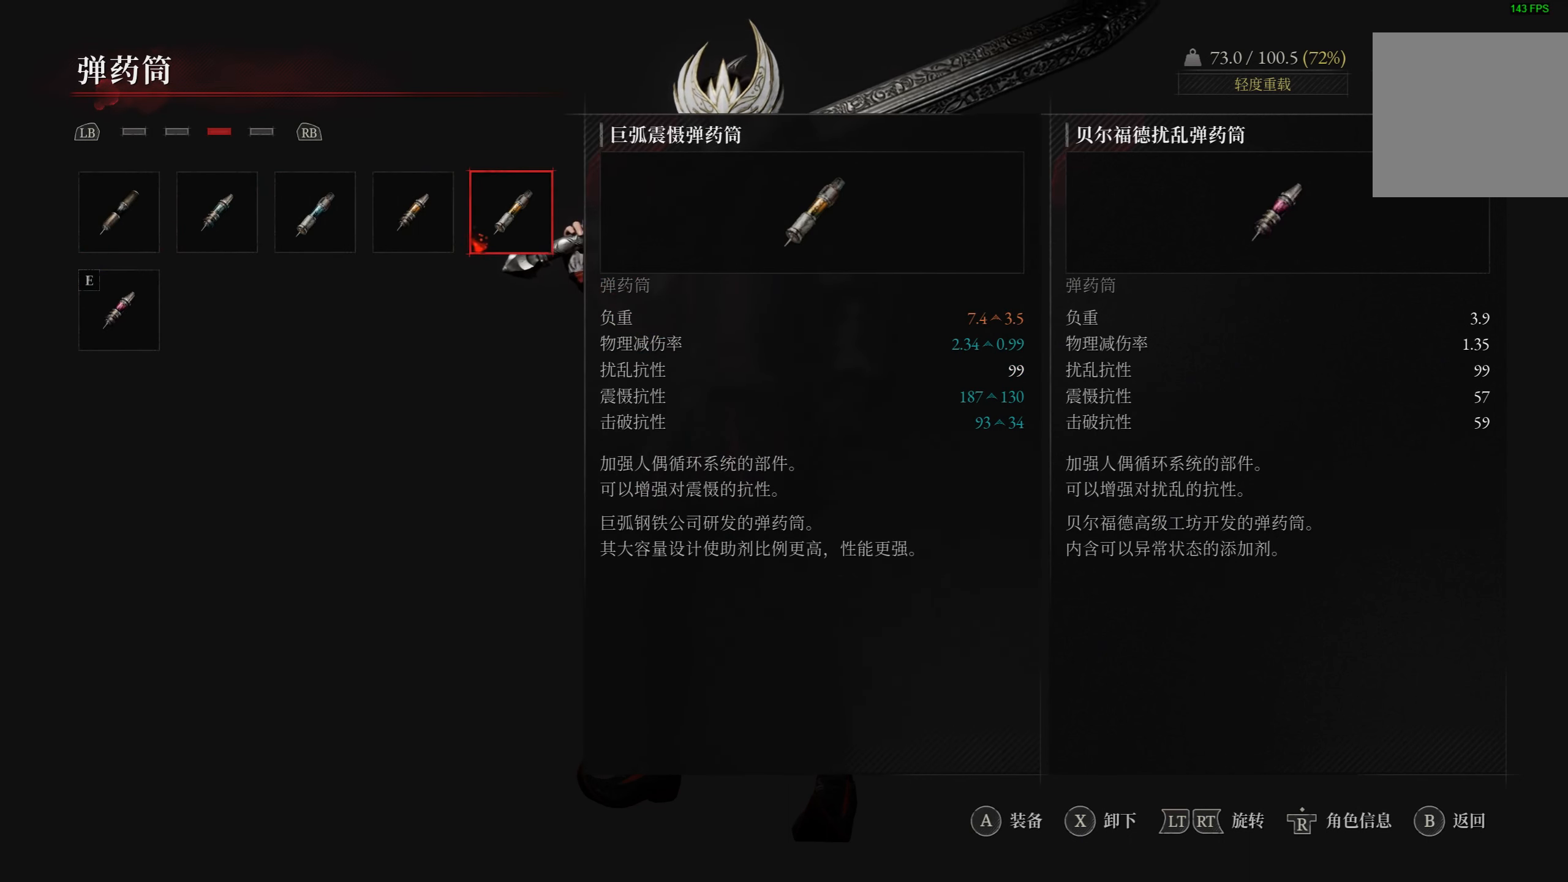
{"buttons": [], "left_stick": "center", "right_stick": "center", "events": []}
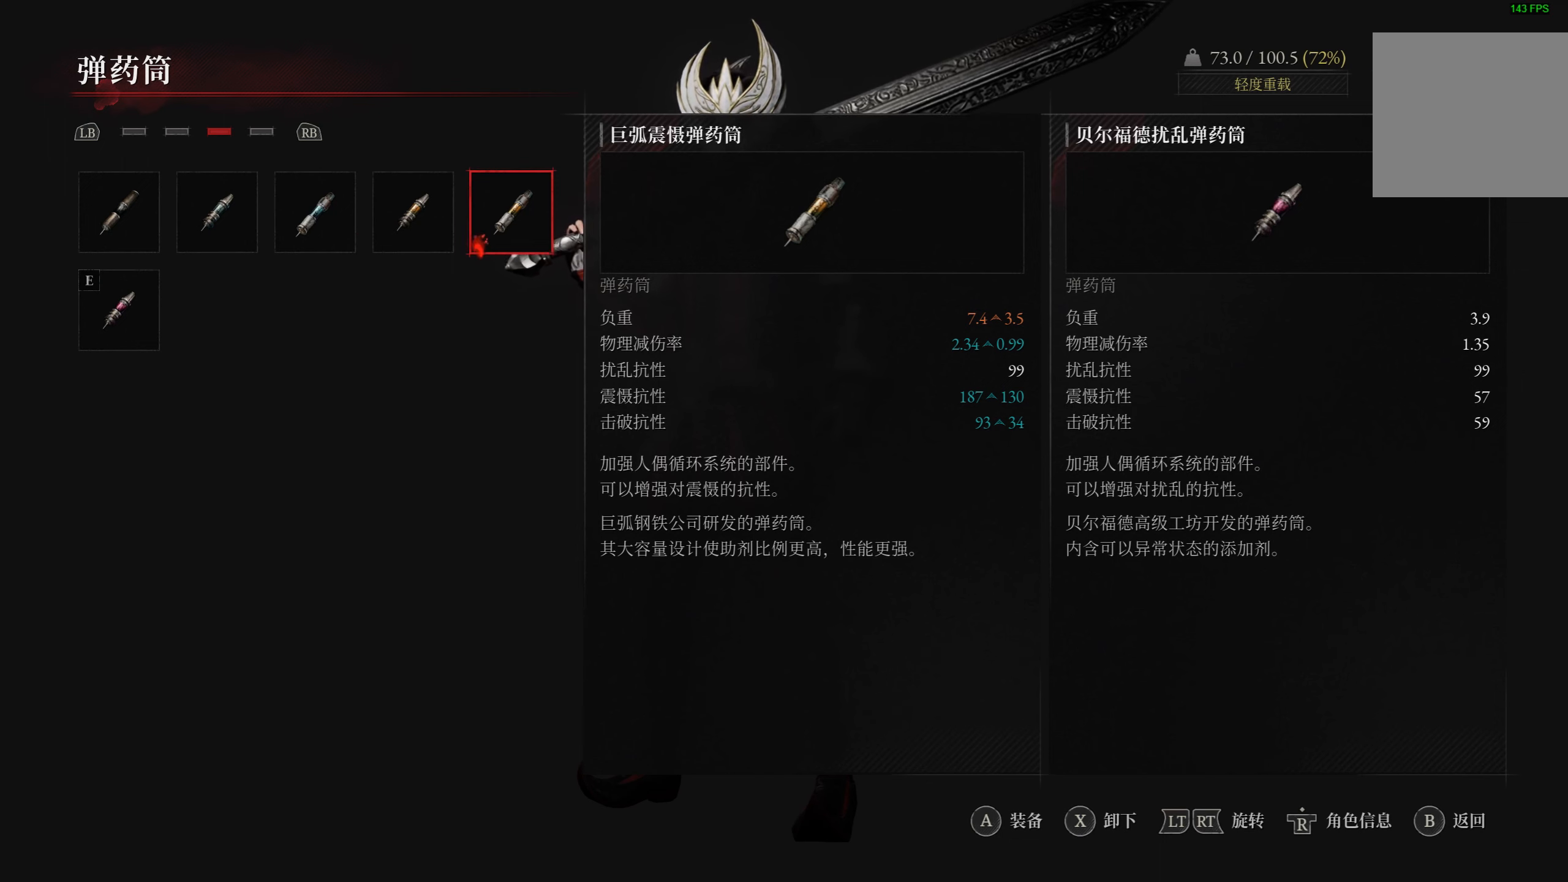
{"buttons": [], "left_stick": "center", "right_stick": "center", "events": []}
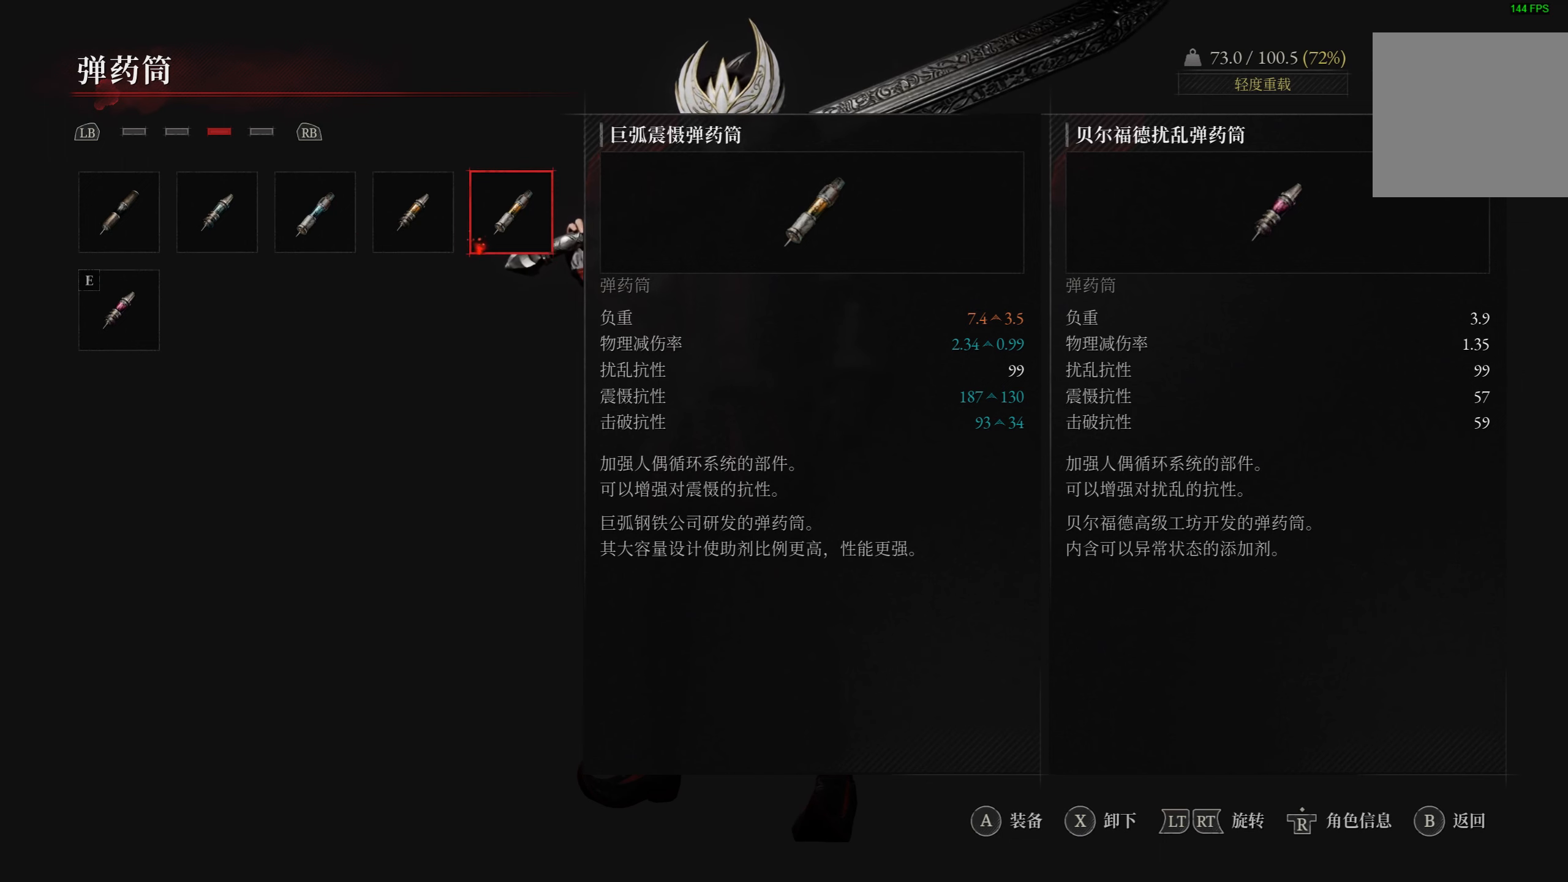
{"buttons": [], "left_stick": "center", "right_stick": "center", "events": []}
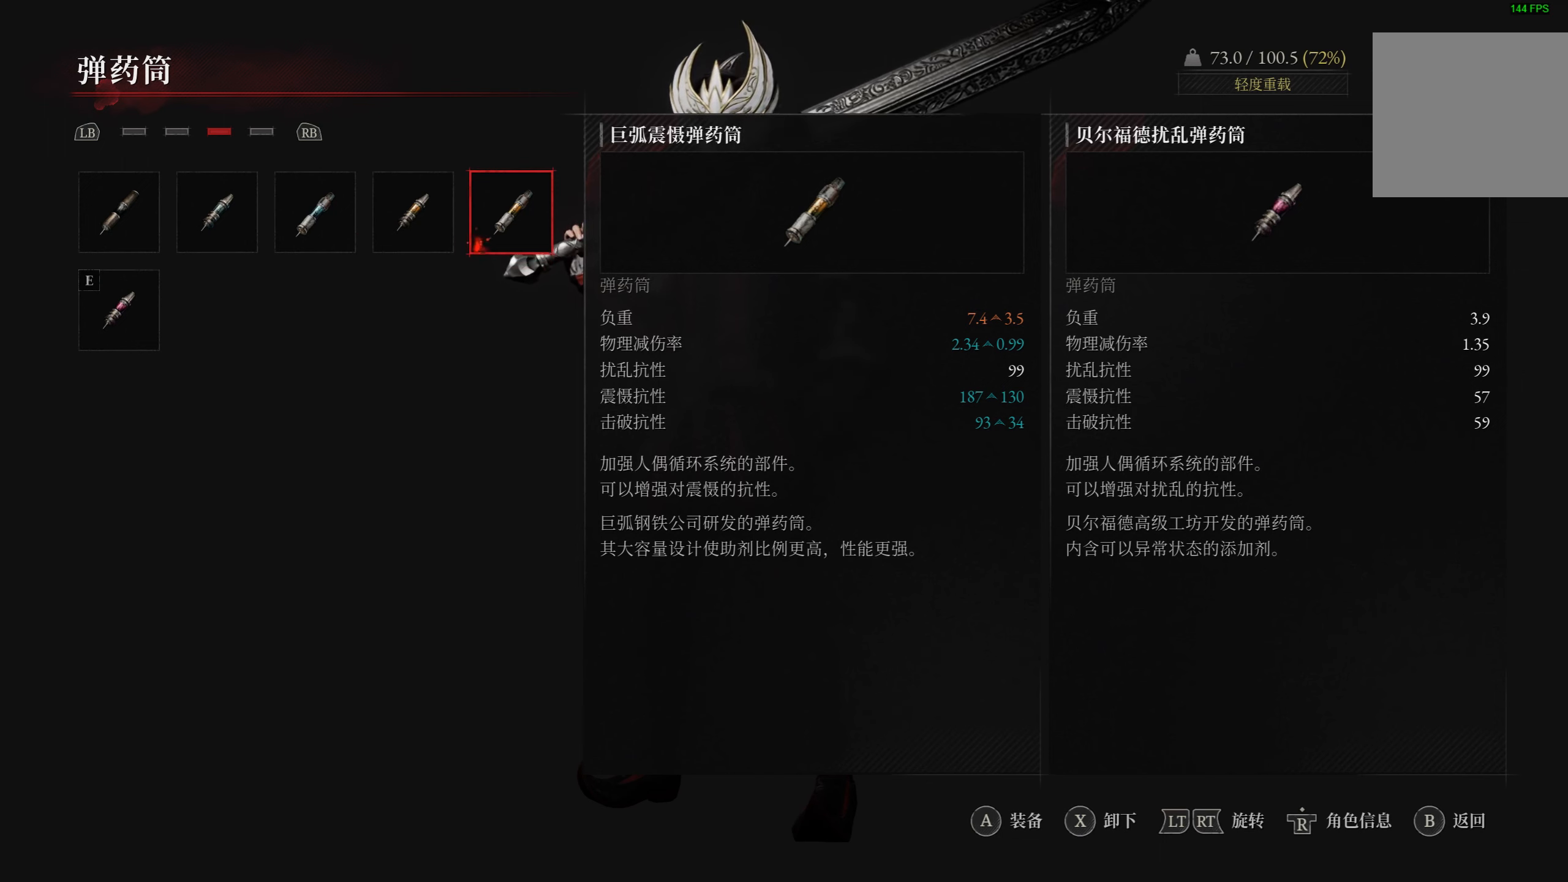
{"buttons": [], "left_stick": "center", "right_stick": "center", "events": []}
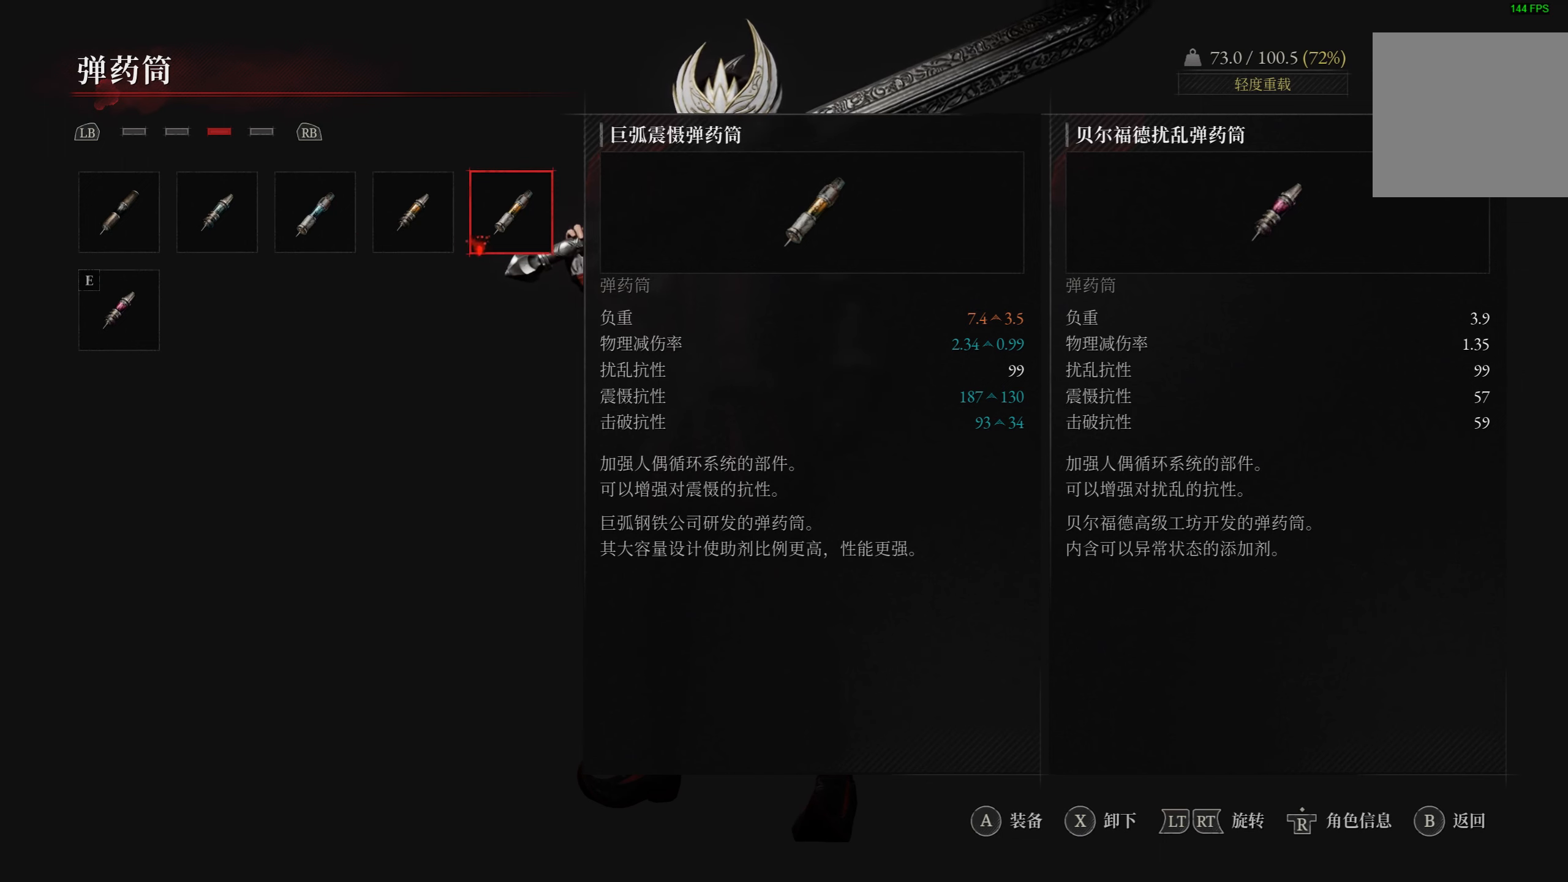
{"buttons": [], "left_stick": "center", "right_stick": "center", "events": [[300, "DPAD_LEFT", "down"], [400, "DPAD_LEFT", "up"]]}
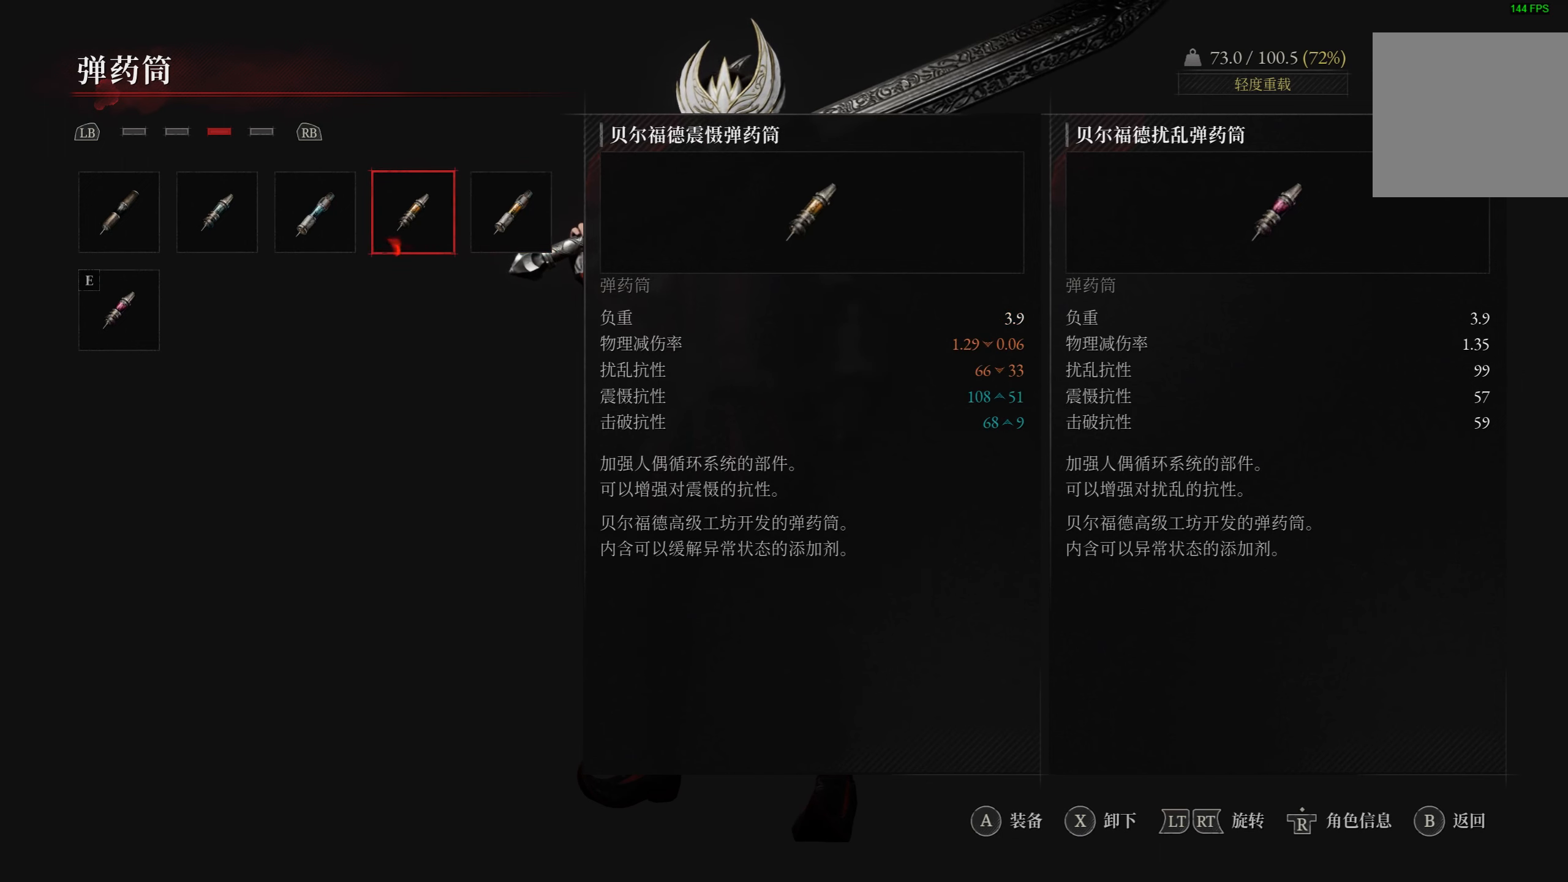
{"buttons": [], "left_stick": "center", "right_stick": "center", "events": [[100, "DPAD_LEFT", "down"], [200, "DPAD_LEFT", "up"]]}
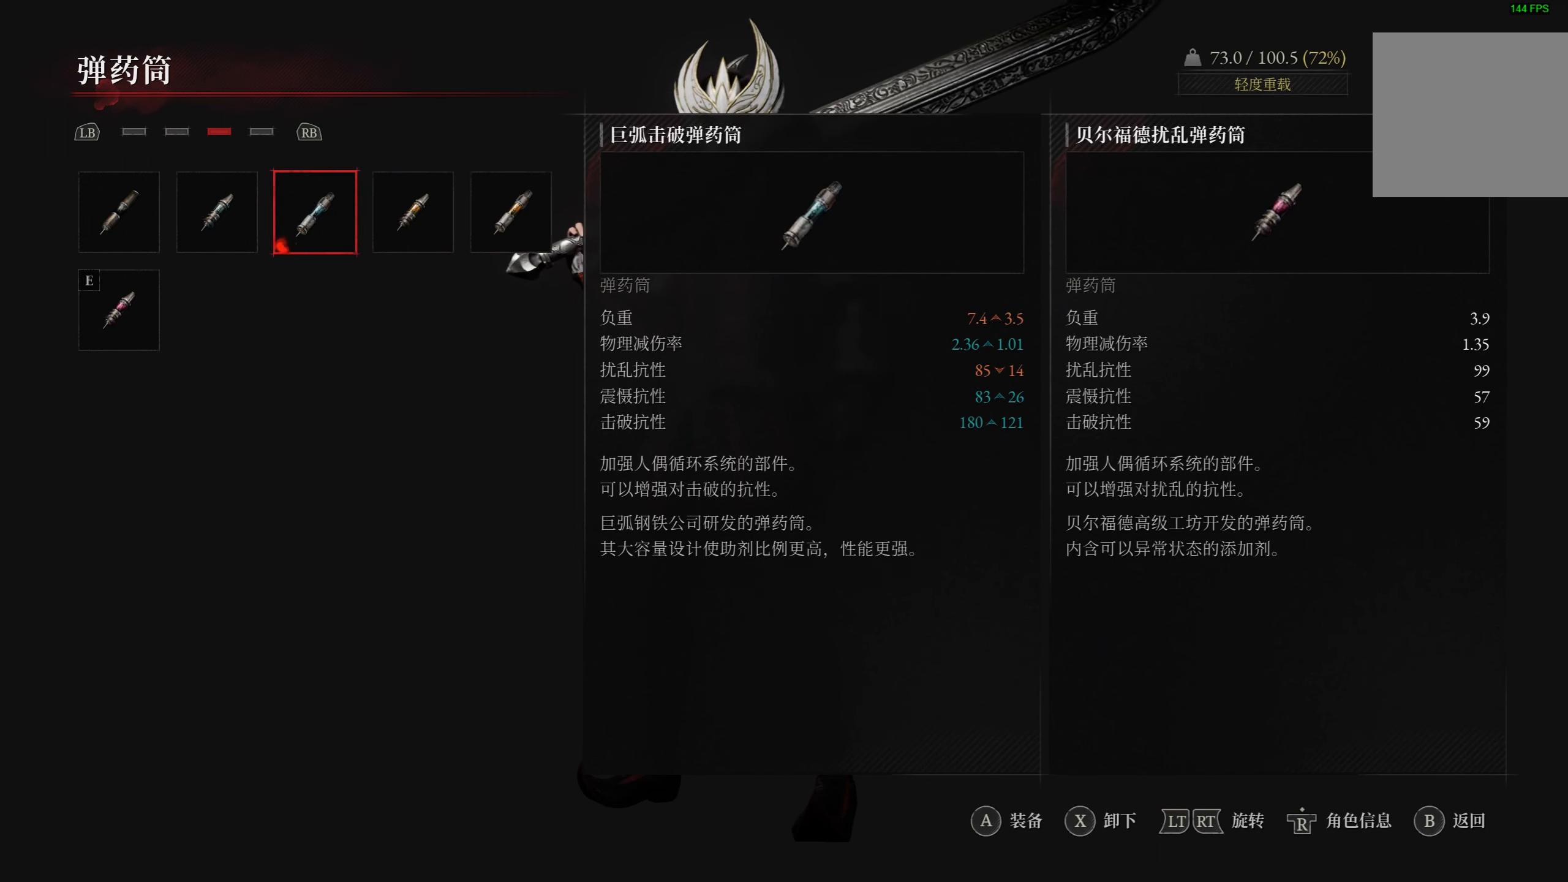
{"buttons": ["DPAD_RIGHT"], "left_stick": "center", "right_stick": "center", "events": [[17, "DPAD_LEFT", "down"], [134, "DPAD_LEFT", "up"], [400, "DPAD_RIGHT", "down"]]}
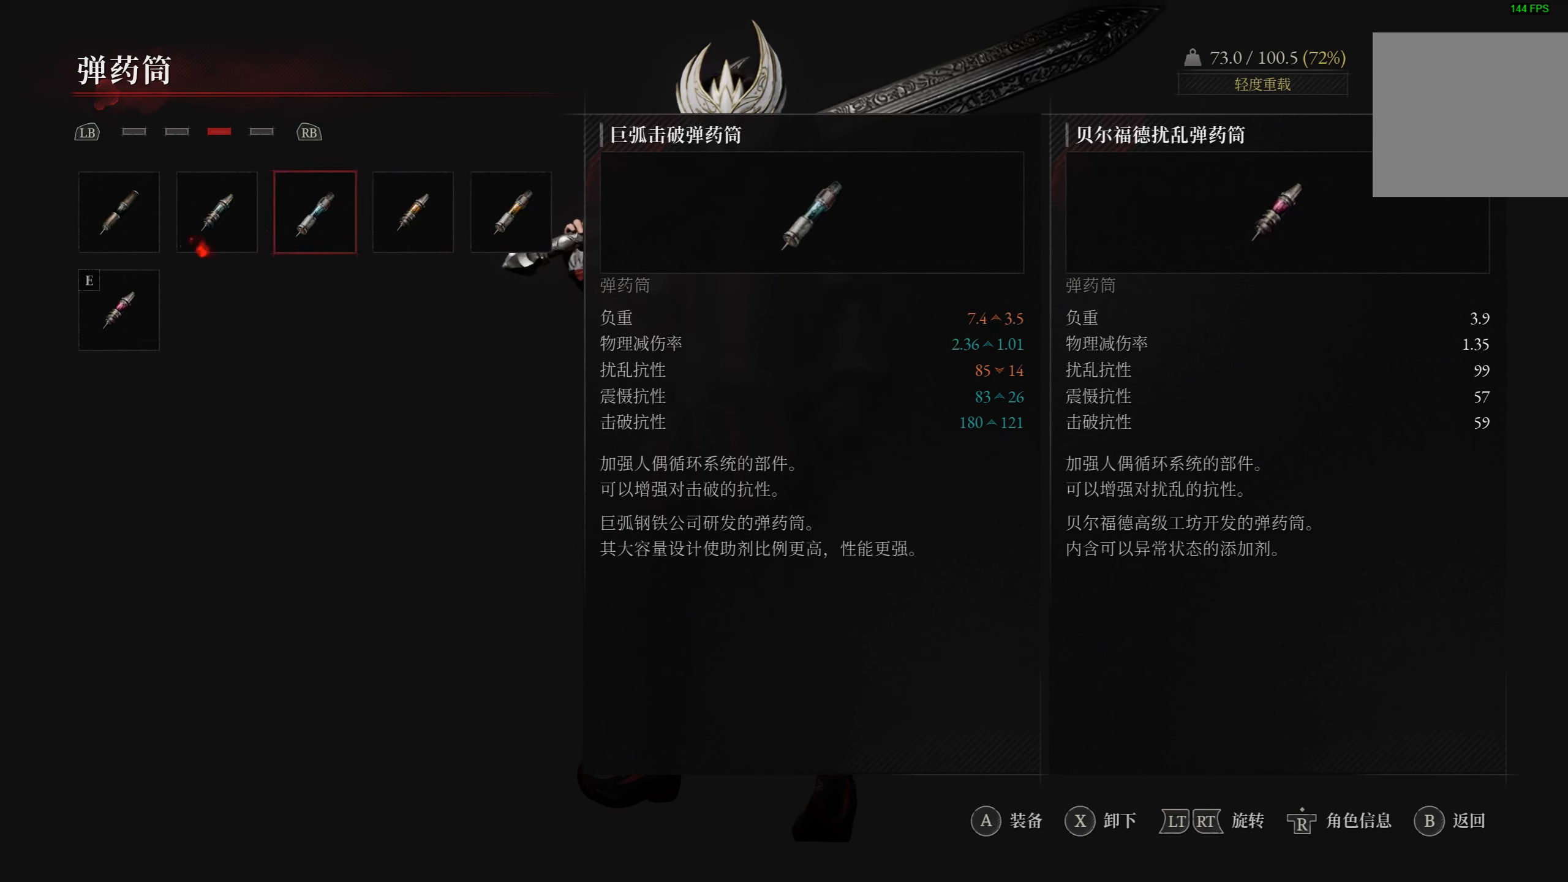
{"buttons": [], "left_stick": "center", "right_stick": "center", "events": [[17, "DPAD_RIGHT", "up"]]}
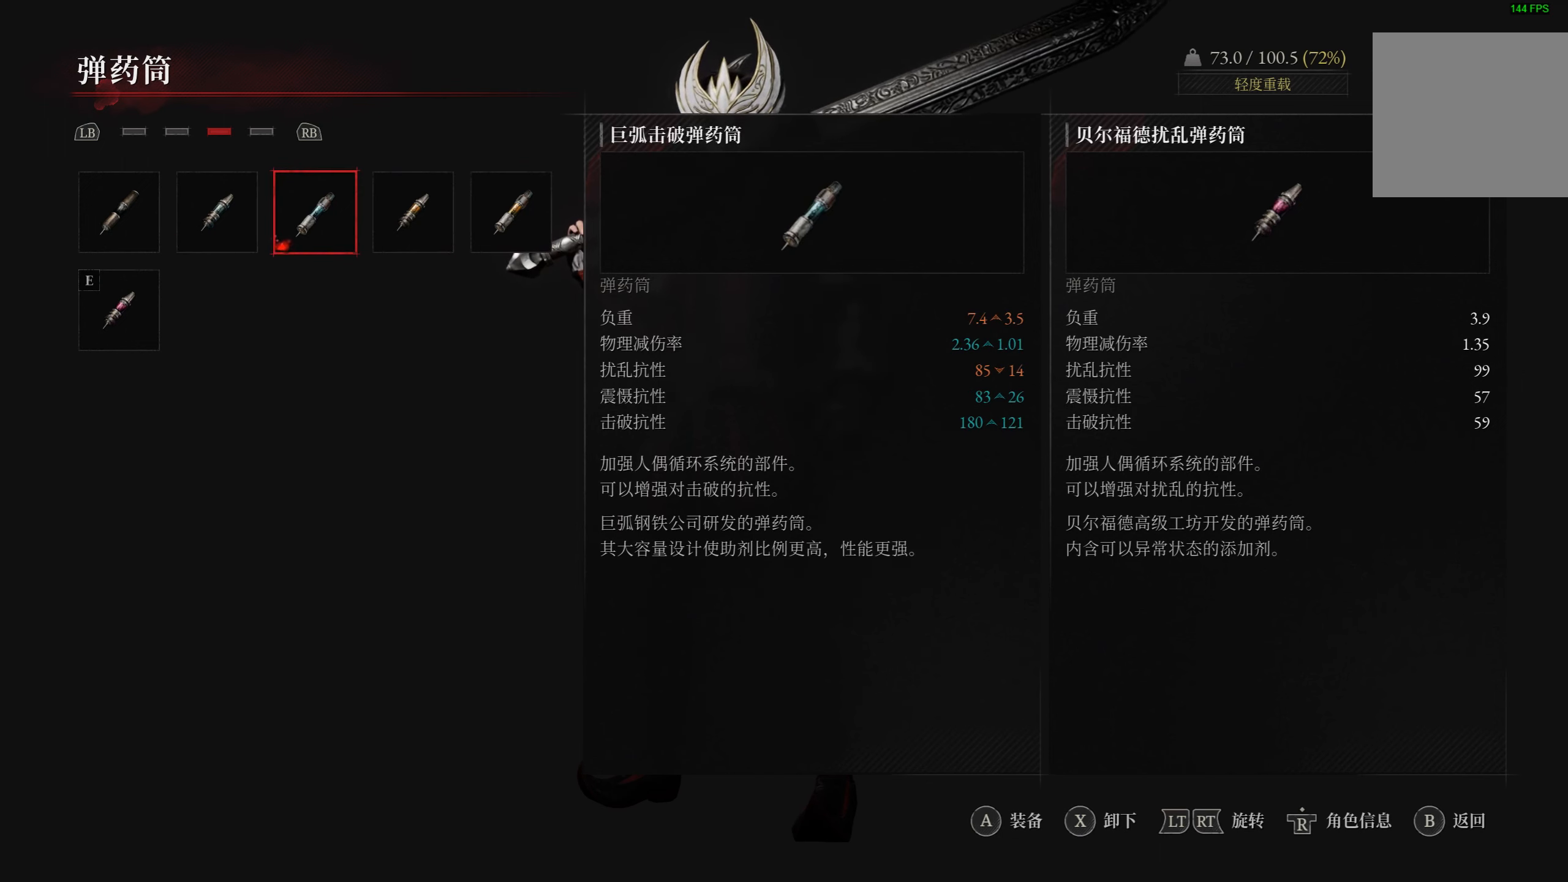
{"buttons": [], "left_stick": "center", "right_stick": "center", "events": []}
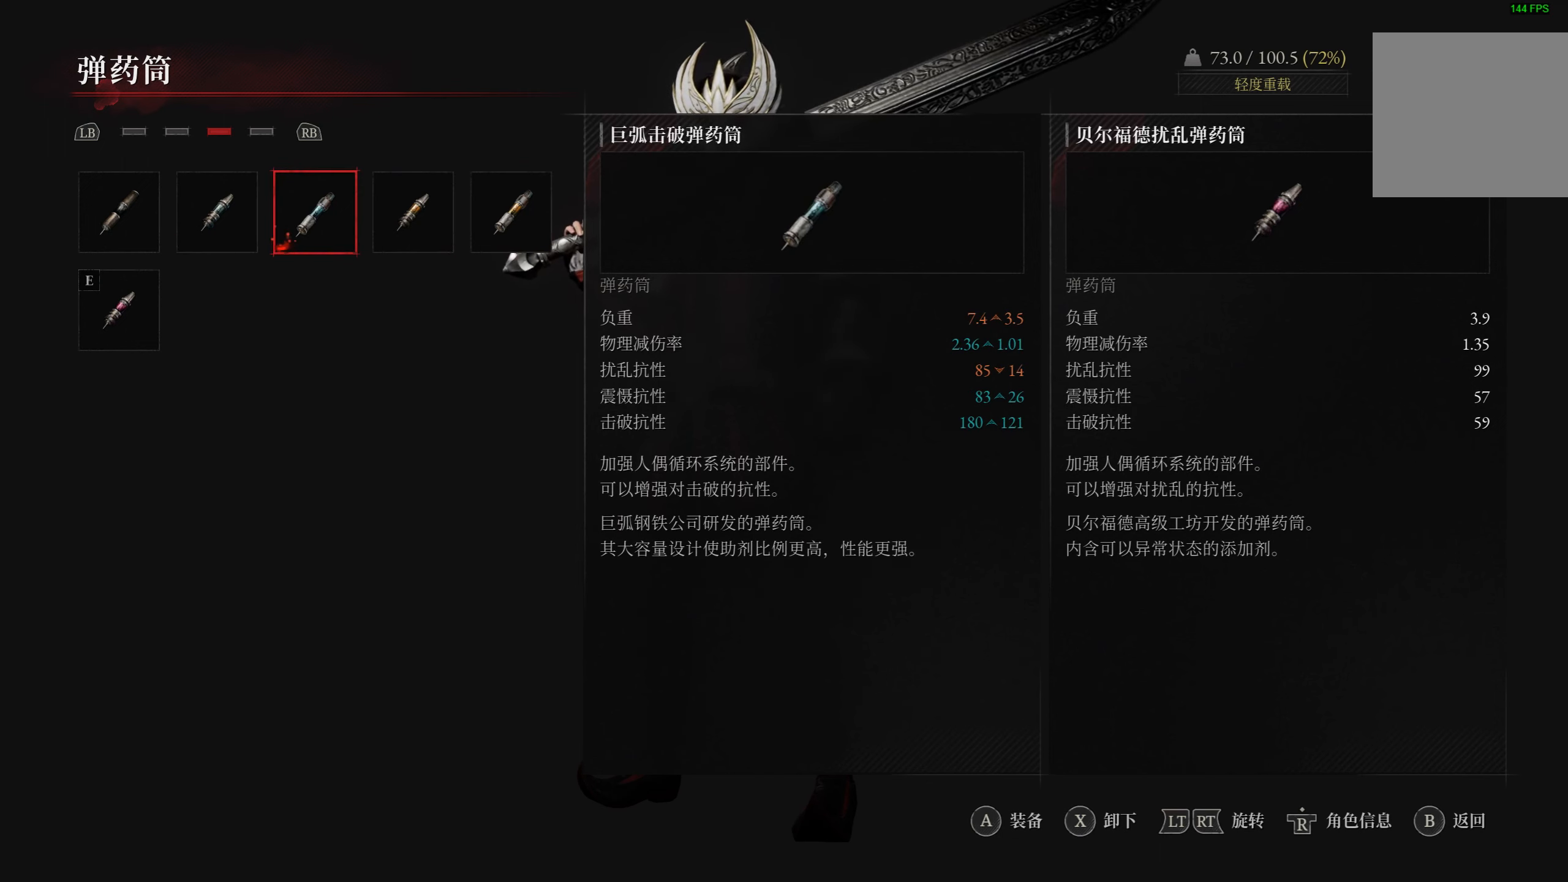
{"buttons": [], "left_stick": "center", "right_stick": "center", "events": [[150, "CROSS", "down"], [250, "CROSS", "up"]]}